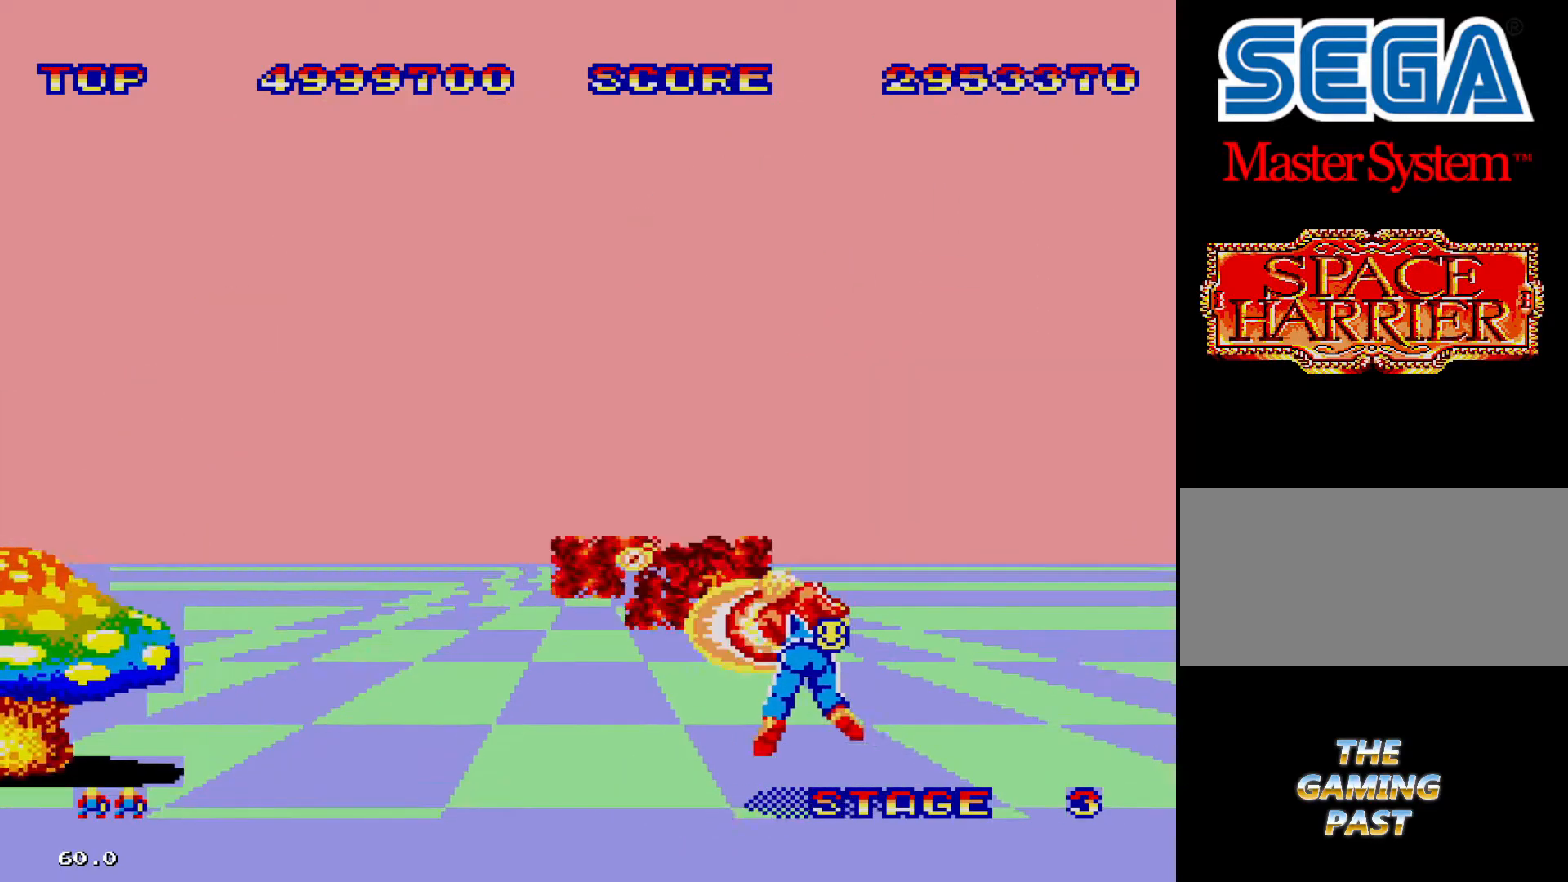
Gameplay with a controller; each line is a JSON object with the inputs held at the frame after it. "events" lists button and stick changes between this image and that frame as [ms after this image, input, new state], when the widget could be followed in between. Not read: DPAD_DOWN L3 R3 other_buttons.
{"buttons": ["DPAD_LEFT"], "events": [[66, "DPAD_RIGHT", "up"], [100, "DPAD_LEFT", "down"]]}
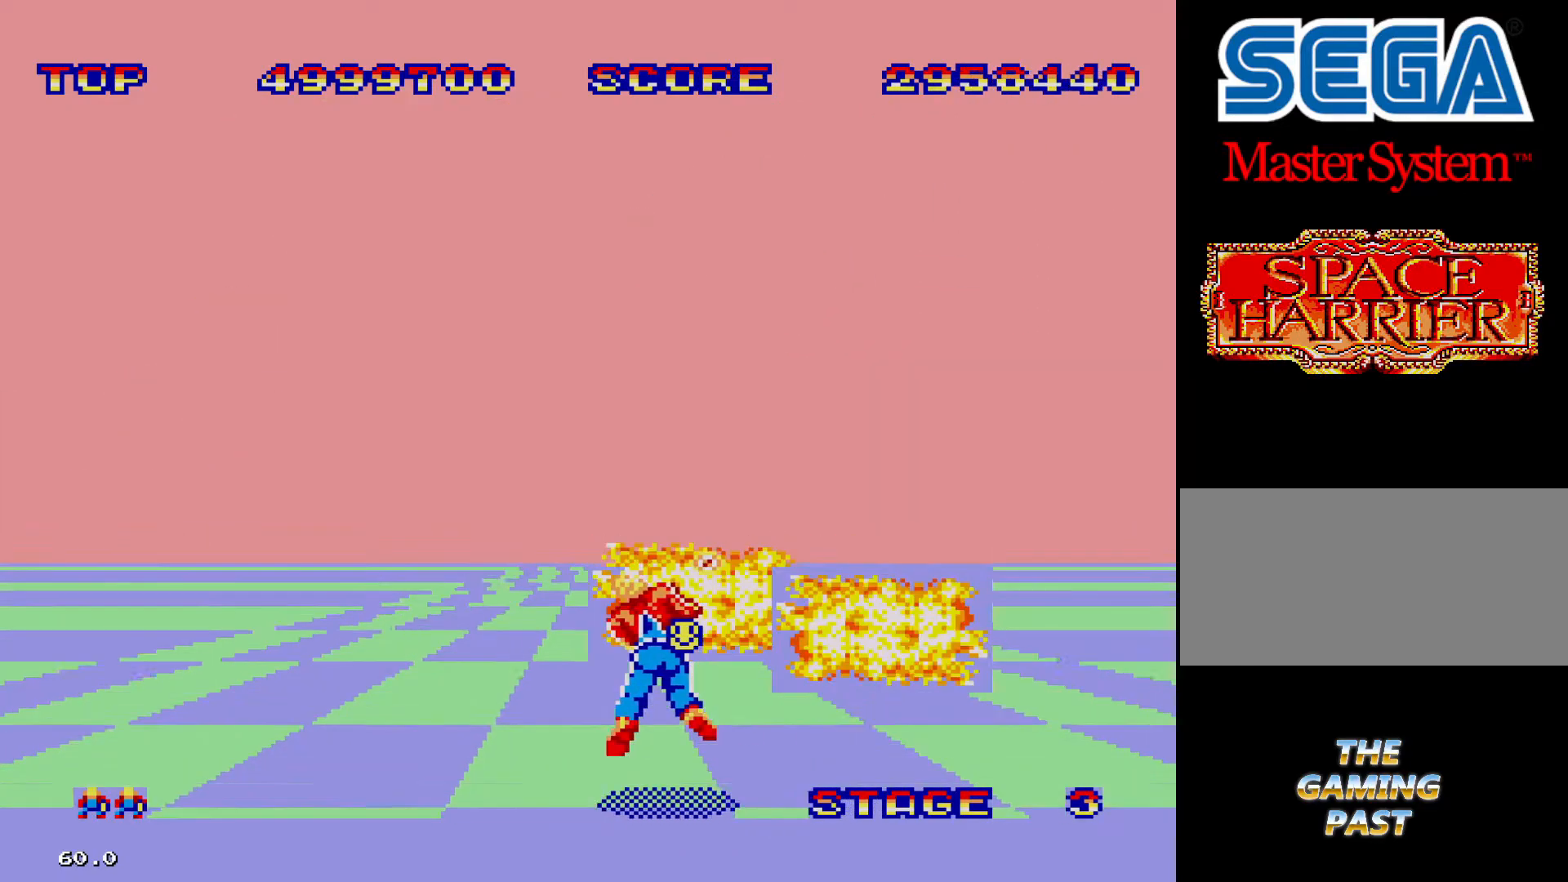
{"buttons": [], "events": [[133, "DPAD_UP", "down"], [200, "DPAD_LEFT", "up"], [300, "DPAD_UP", "up"]]}
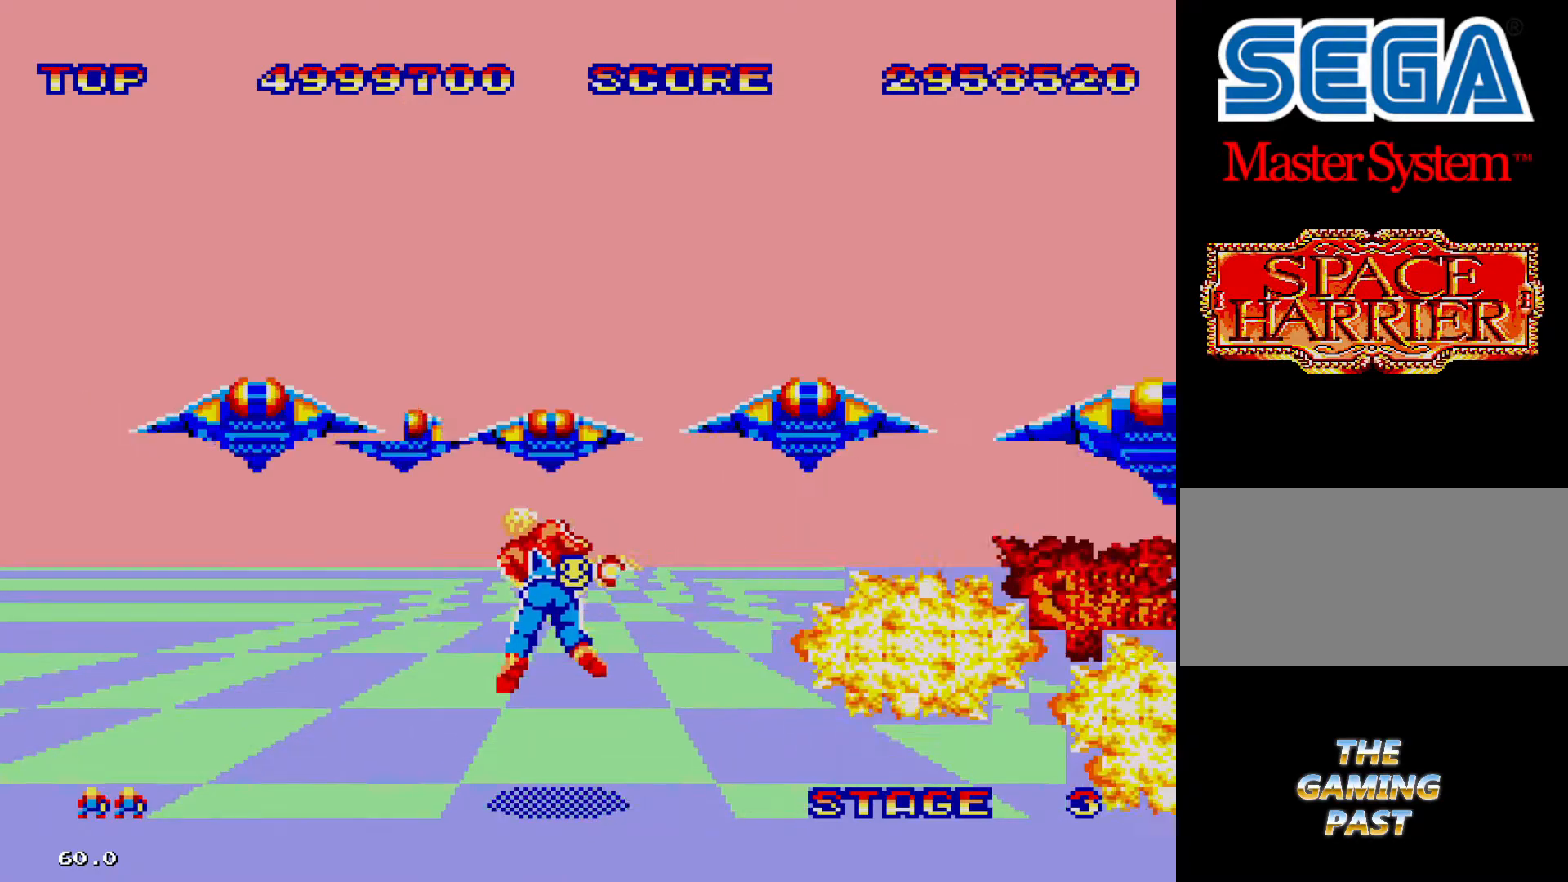
{"buttons": [], "events": [[33, "DPAD_RIGHT", "down"], [100, "DPAD_RIGHT", "up"], [100, "DPAD_UP", "down"], [133, "DPAD_LEFT", "down"], [400, "DPAD_UP", "up"], [500, "DPAD_LEFT", "up"]]}
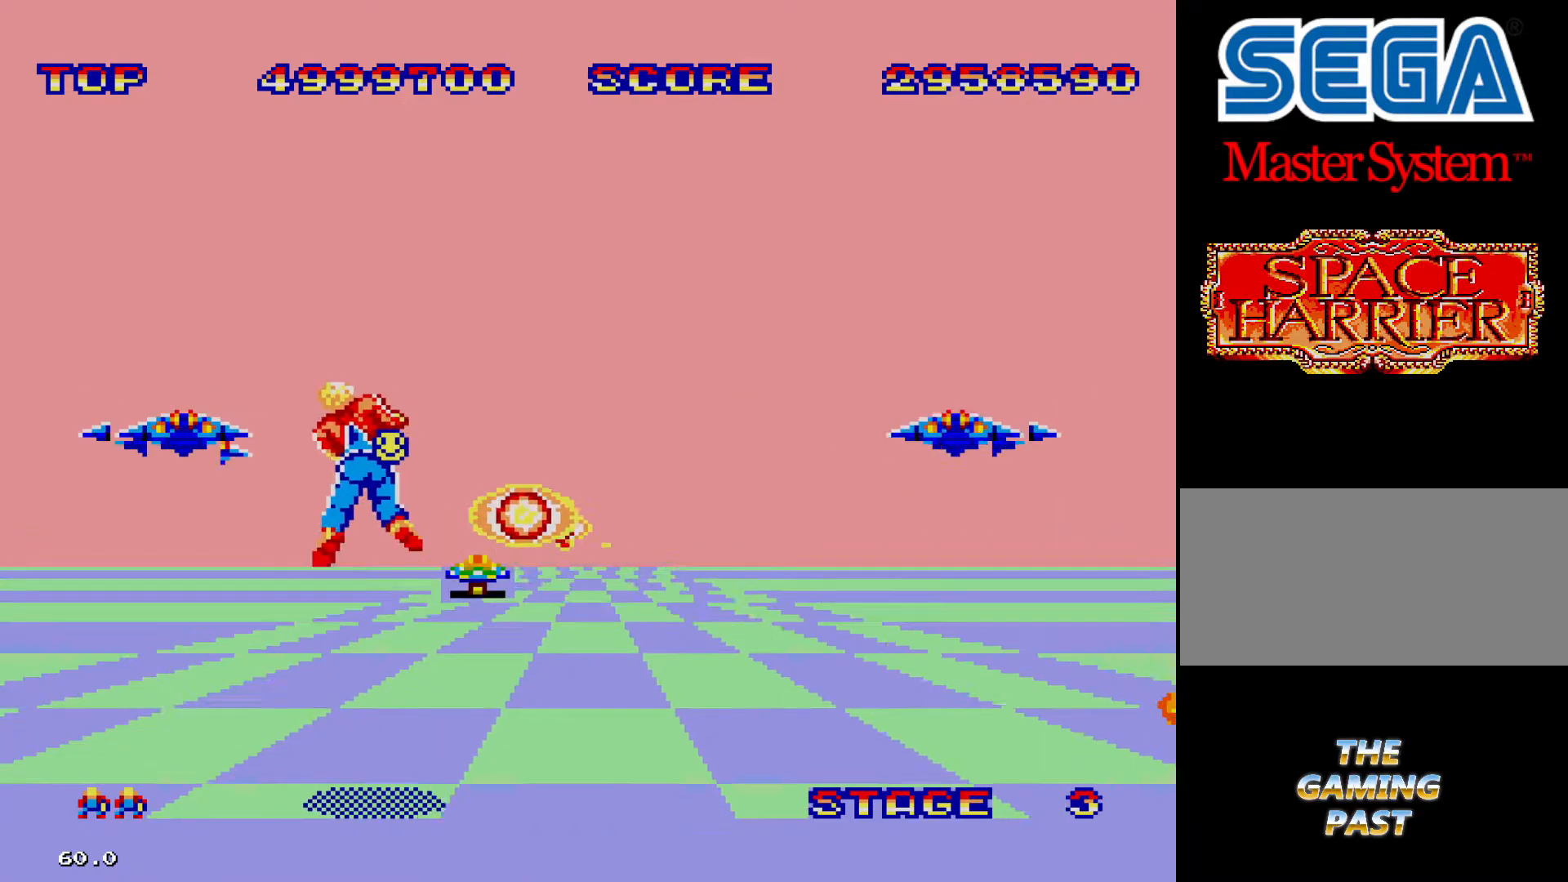
{"buttons": [], "events": []}
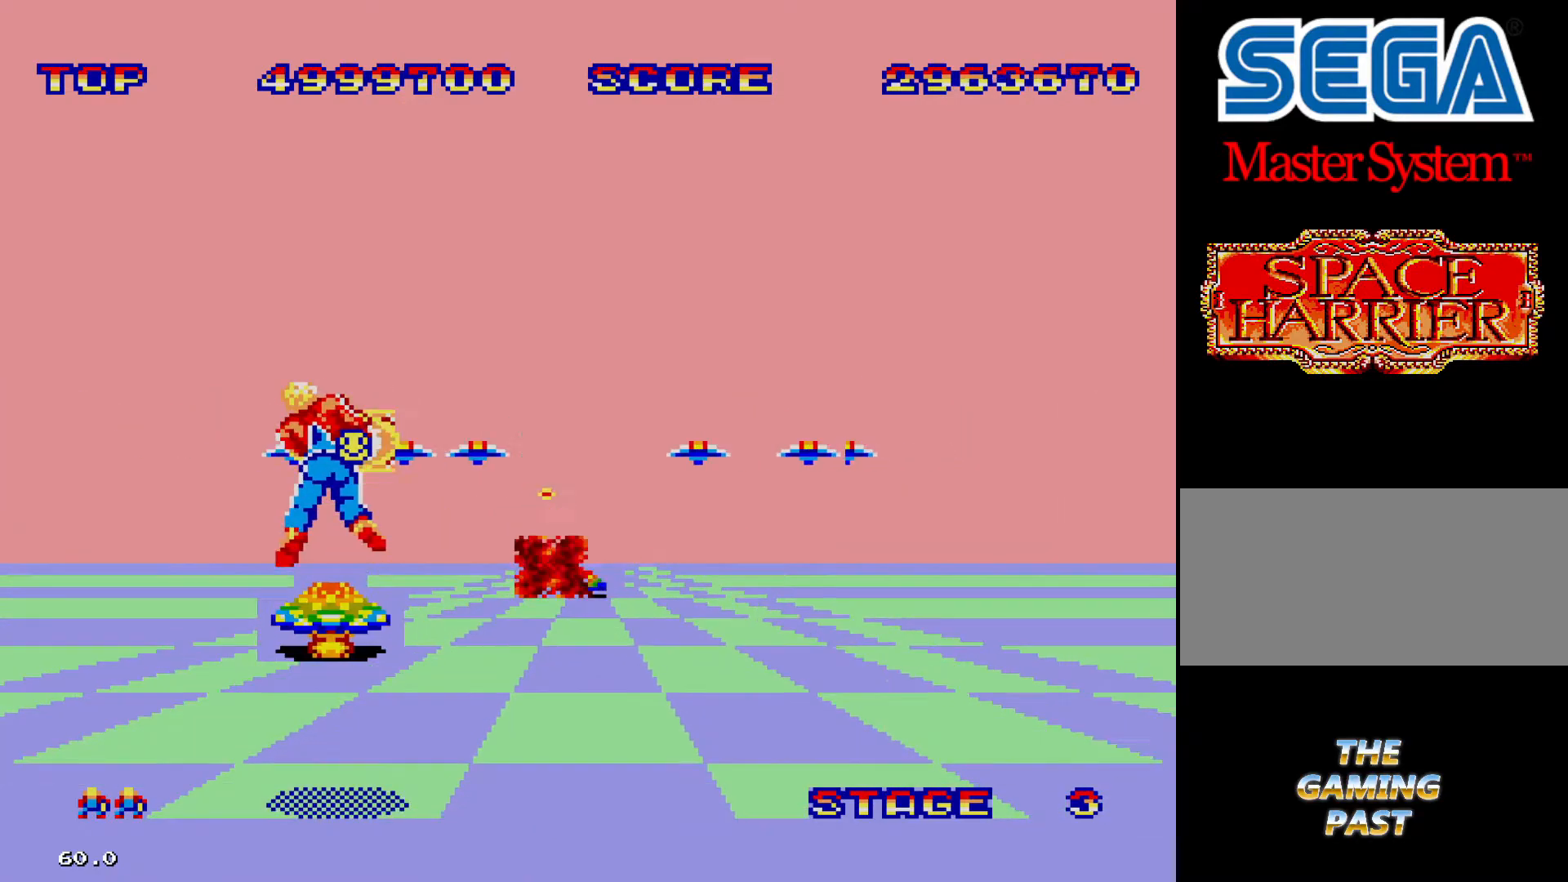
{"buttons": ["DPAD_RIGHT"], "events": [[33, "DPAD_RIGHT", "down"]]}
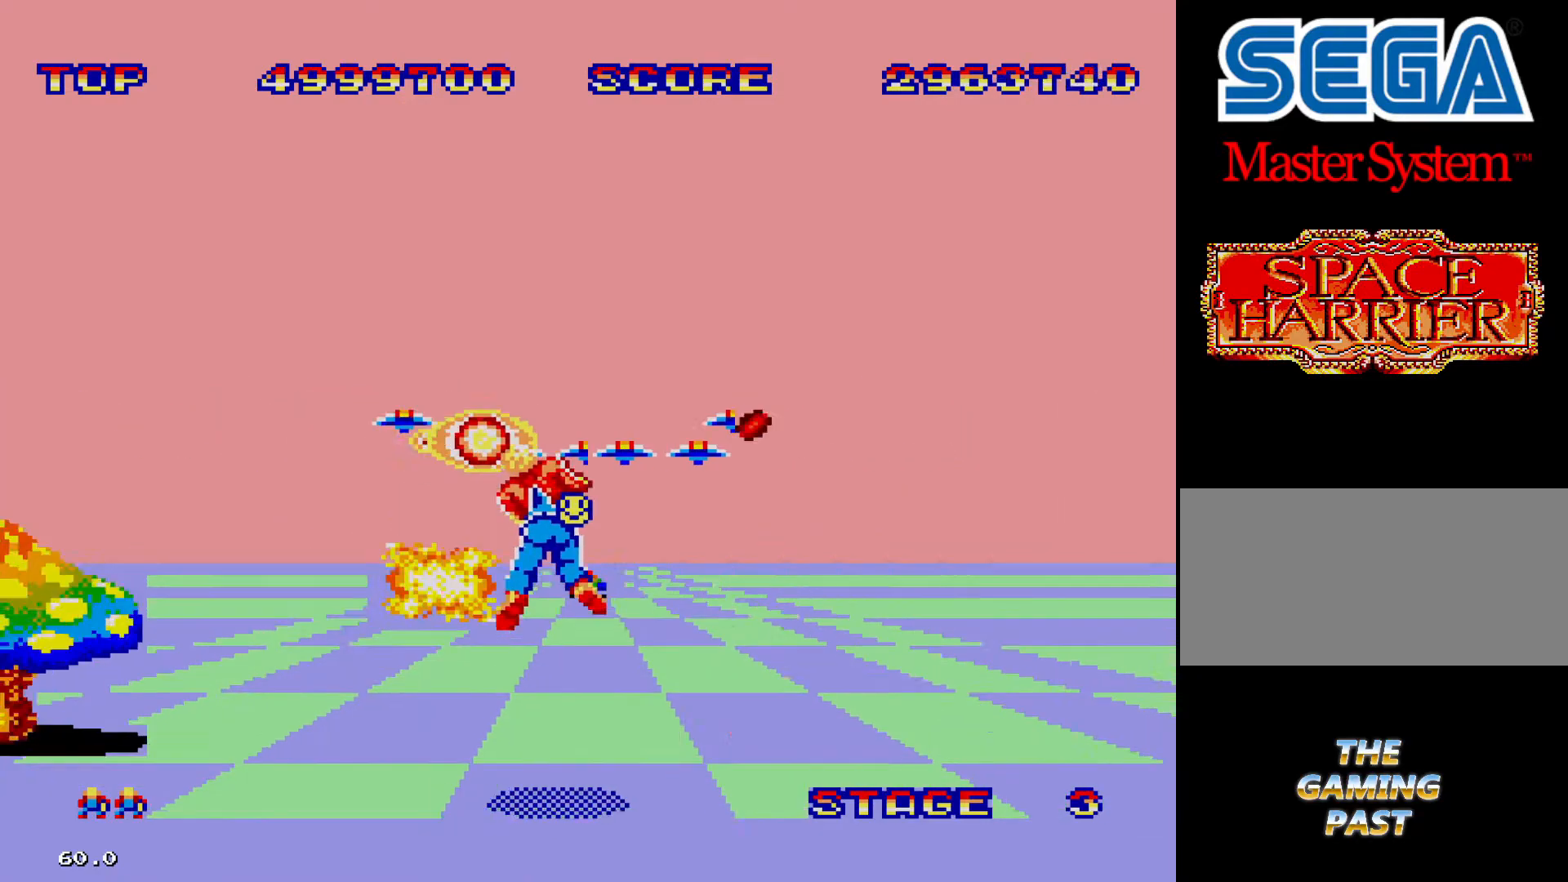
{"buttons": ["DPAD_RIGHT"], "events": [[166, "DPAD_RIGHT", "up"], [433, "DPAD_RIGHT", "down"]]}
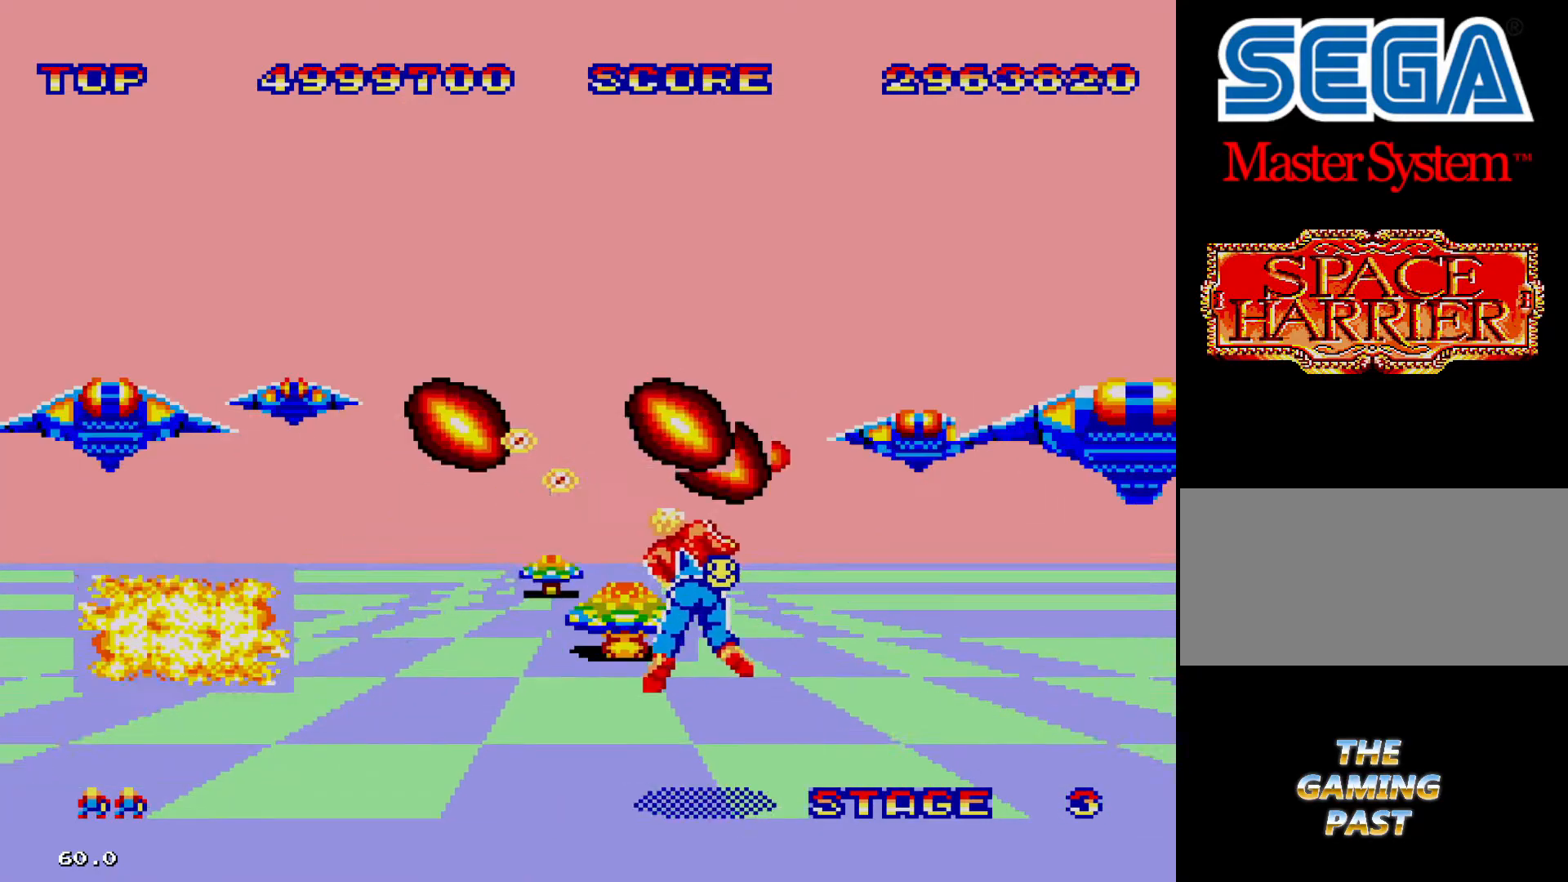
{"buttons": ["DPAD_UP", "DPAD_RIGHT"], "events": [[433, "DPAD_UP", "down"]]}
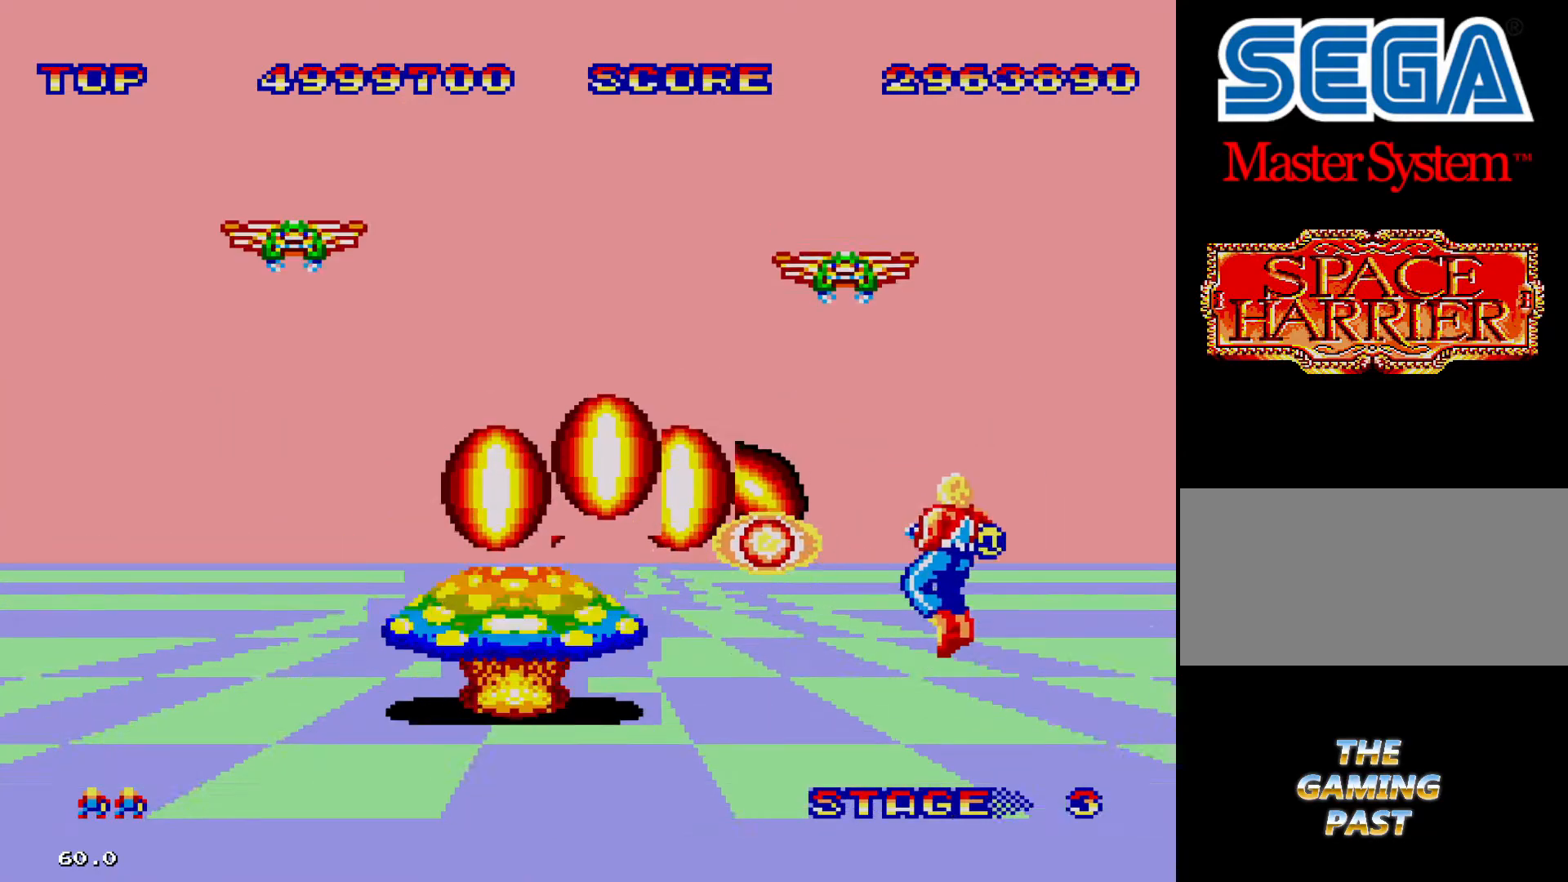
{"buttons": ["DPAD_UP", "DPAD_LEFT"], "events": [[233, "DPAD_RIGHT", "up"], [433, "DPAD_LEFT", "down"]]}
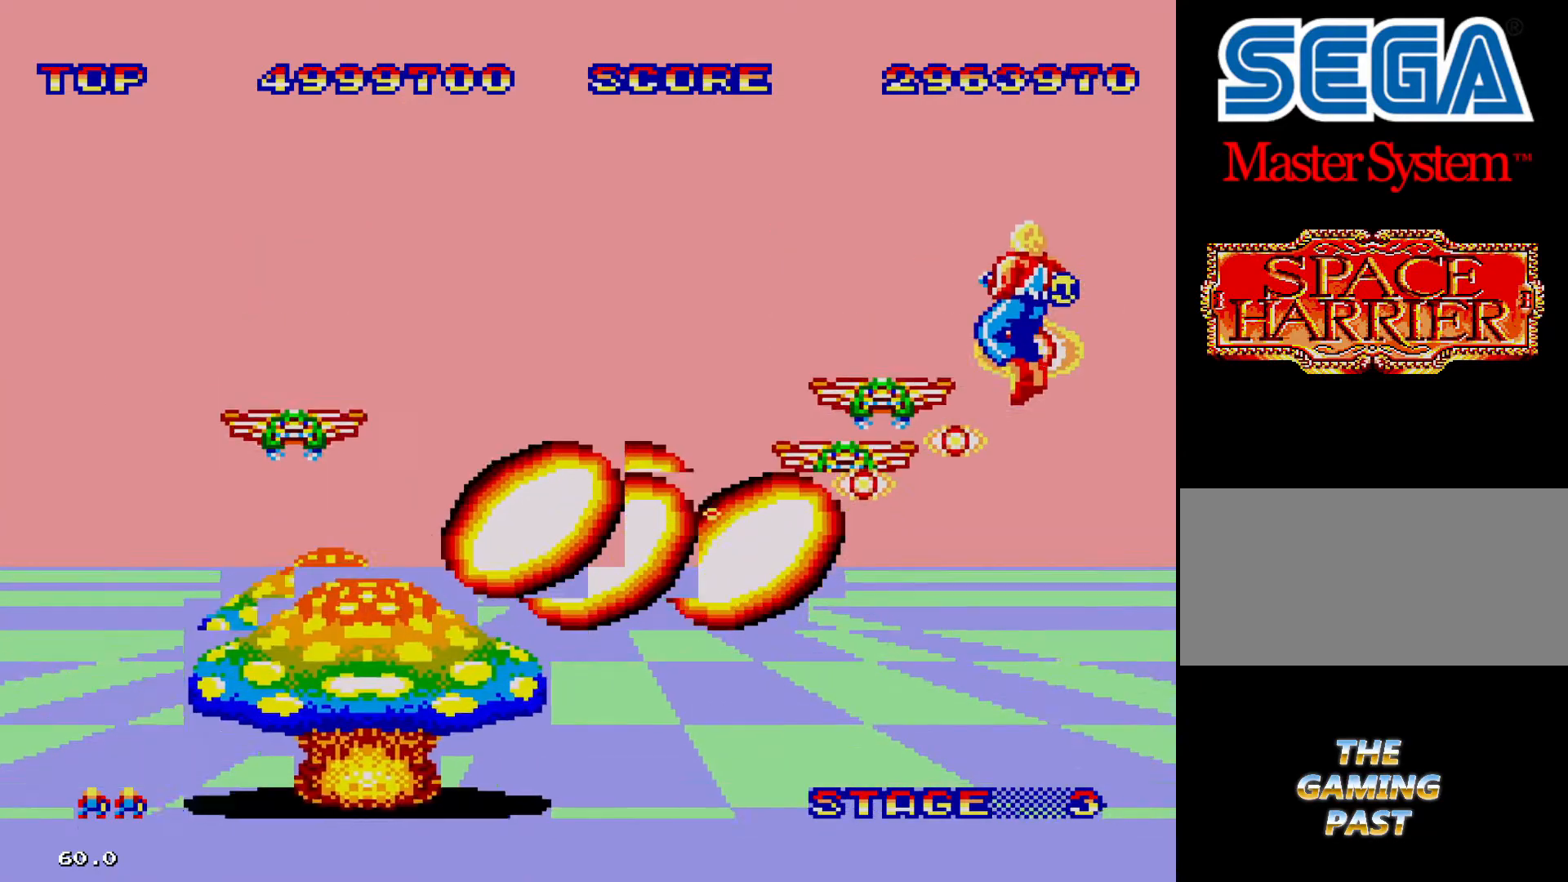
{"buttons": ["DPAD_LEFT"], "events": [[200, "DPAD_UP", "up"]]}
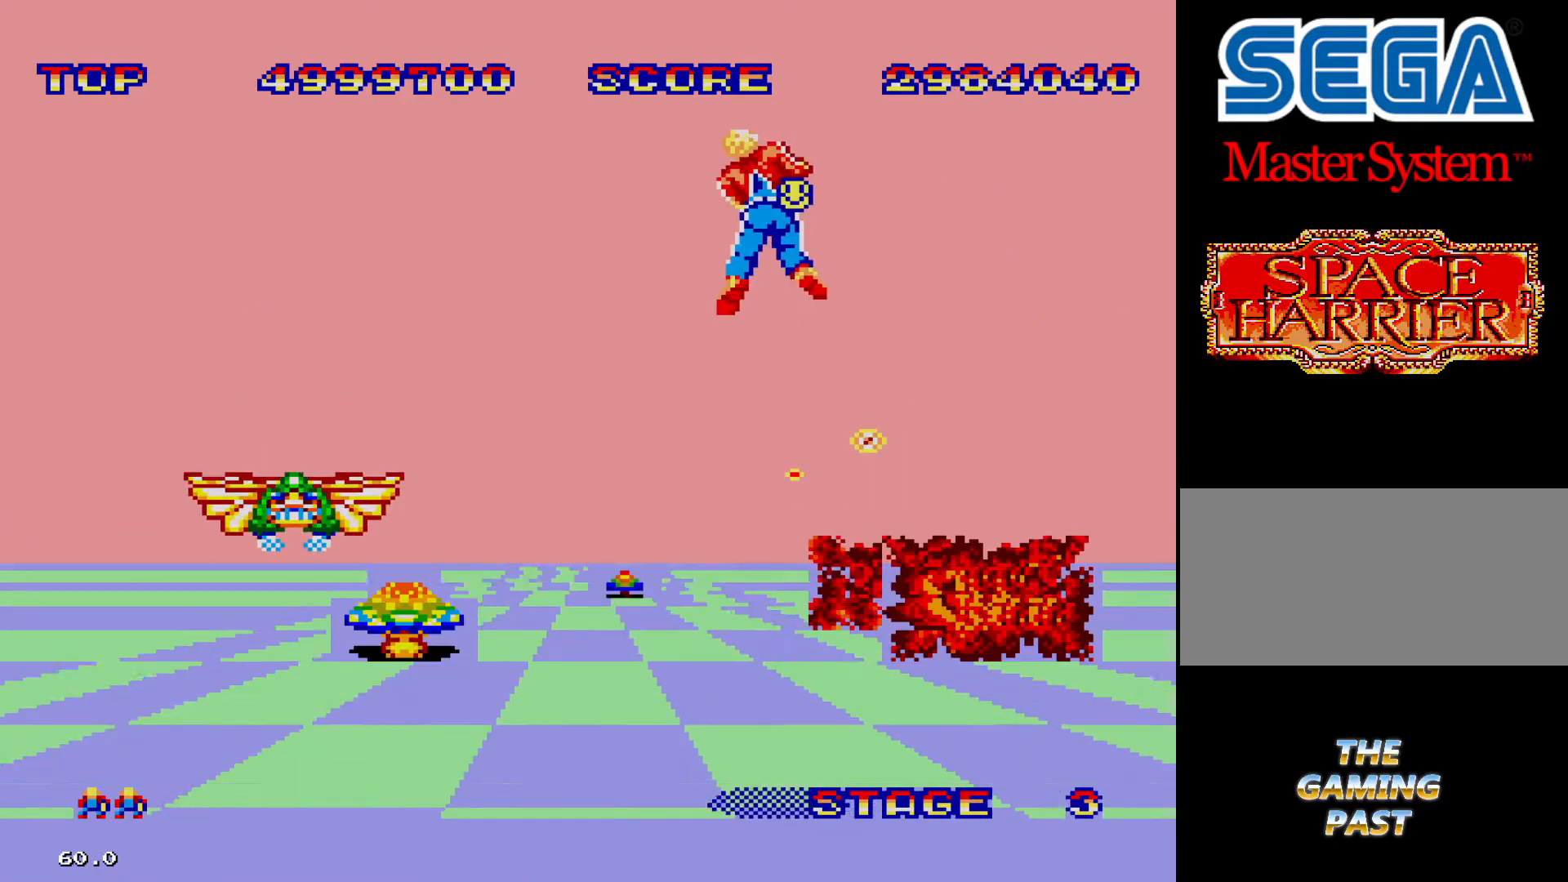
{"buttons": ["DPAD_LEFT"], "events": []}
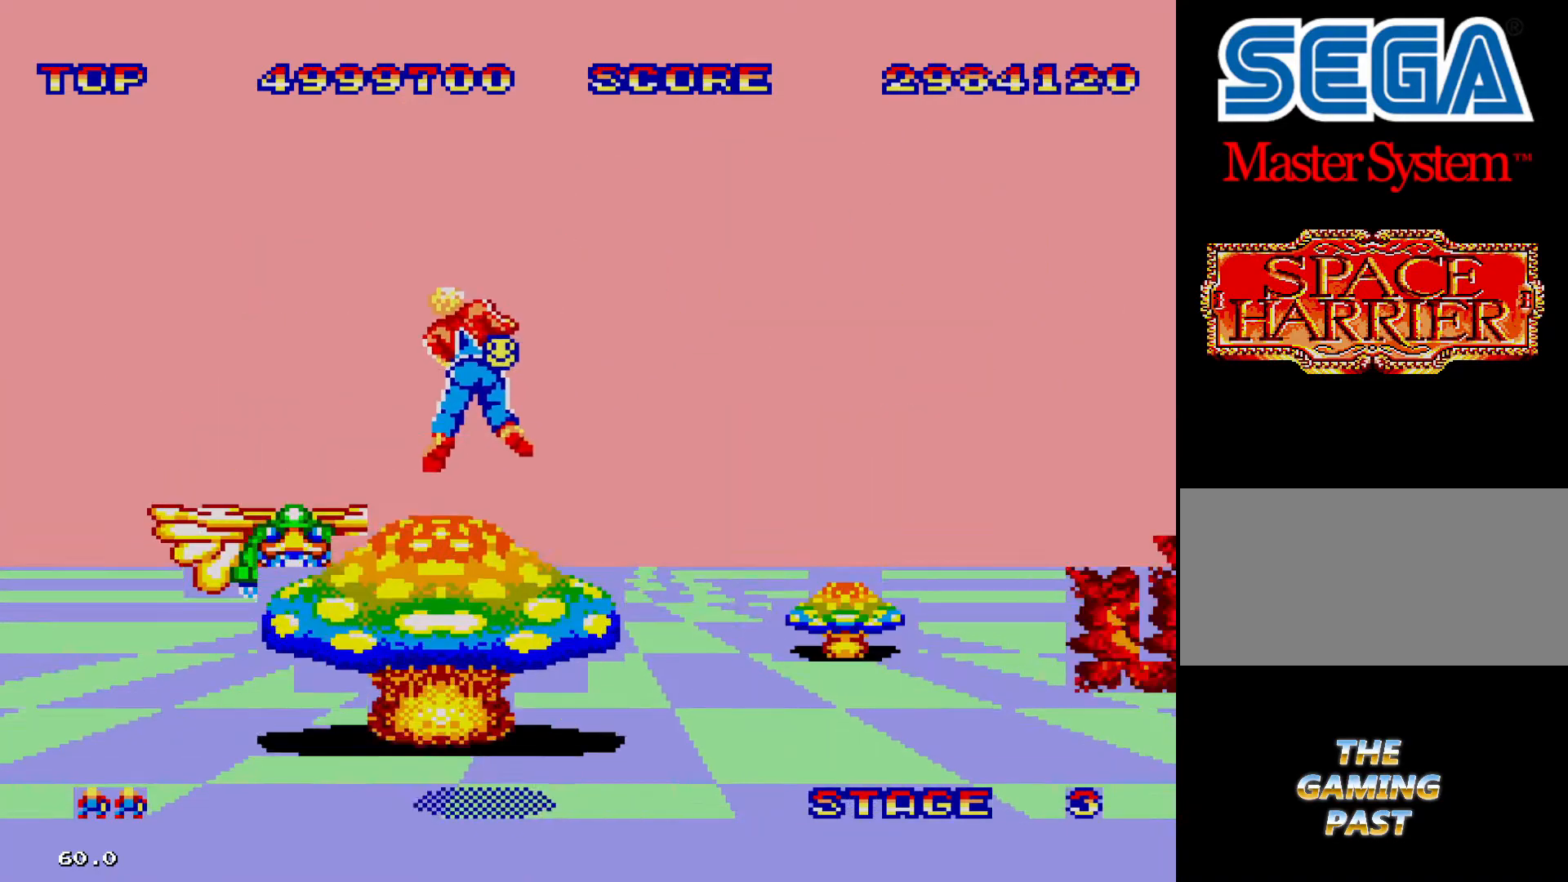
{"buttons": [], "events": [[166, "DPAD_UP", "down"], [233, "DPAD_UP", "up"], [500, "DPAD_LEFT", "up"]]}
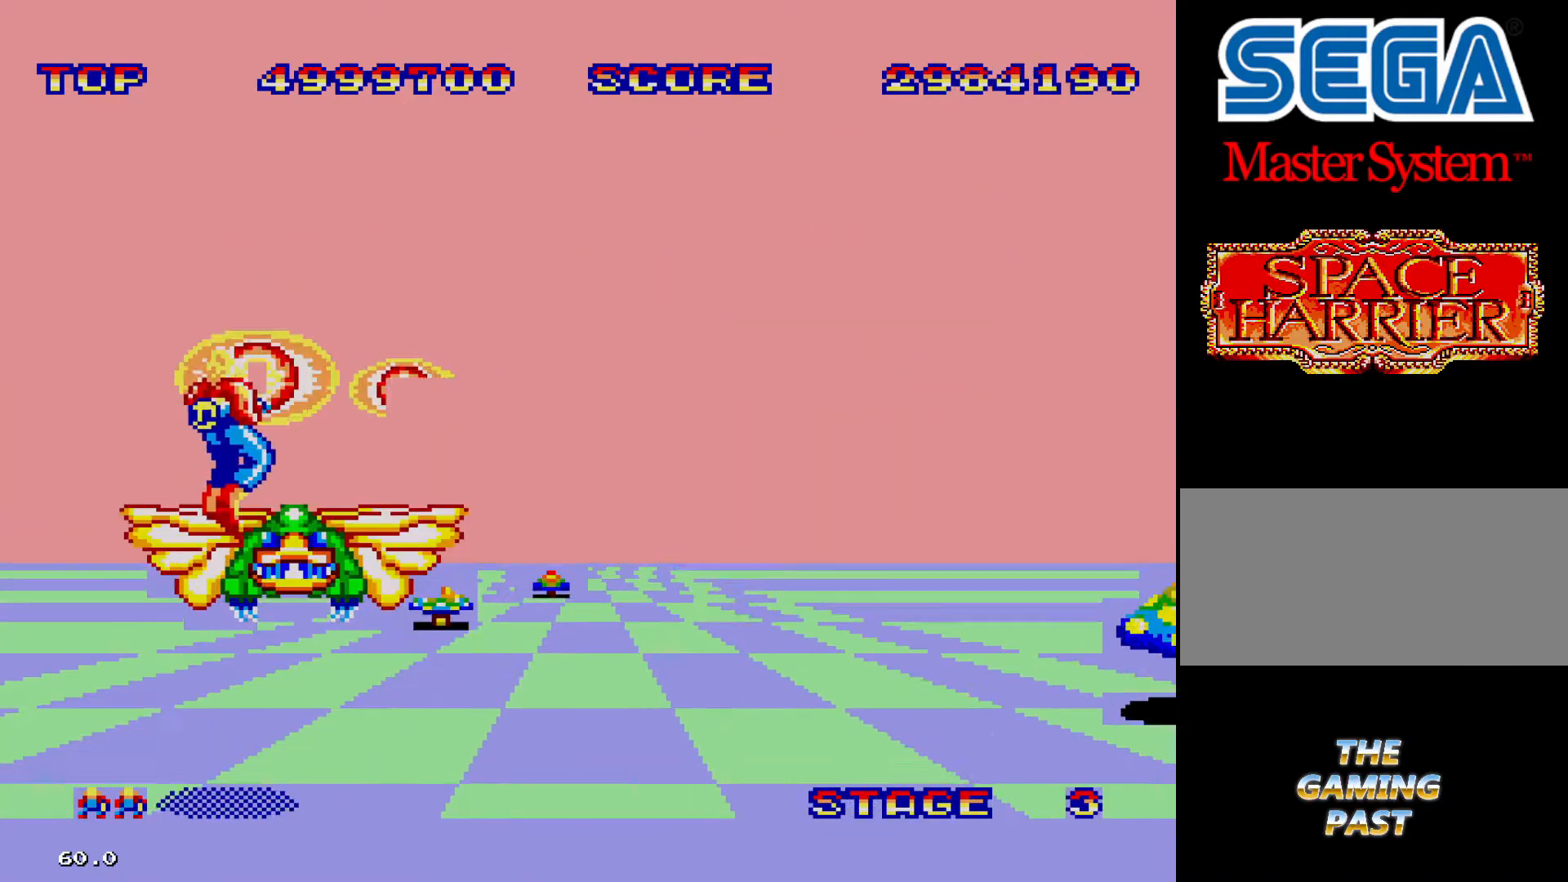
{"buttons": ["DPAD_RIGHT"], "events": [[66, "DPAD_RIGHT", "down"]]}
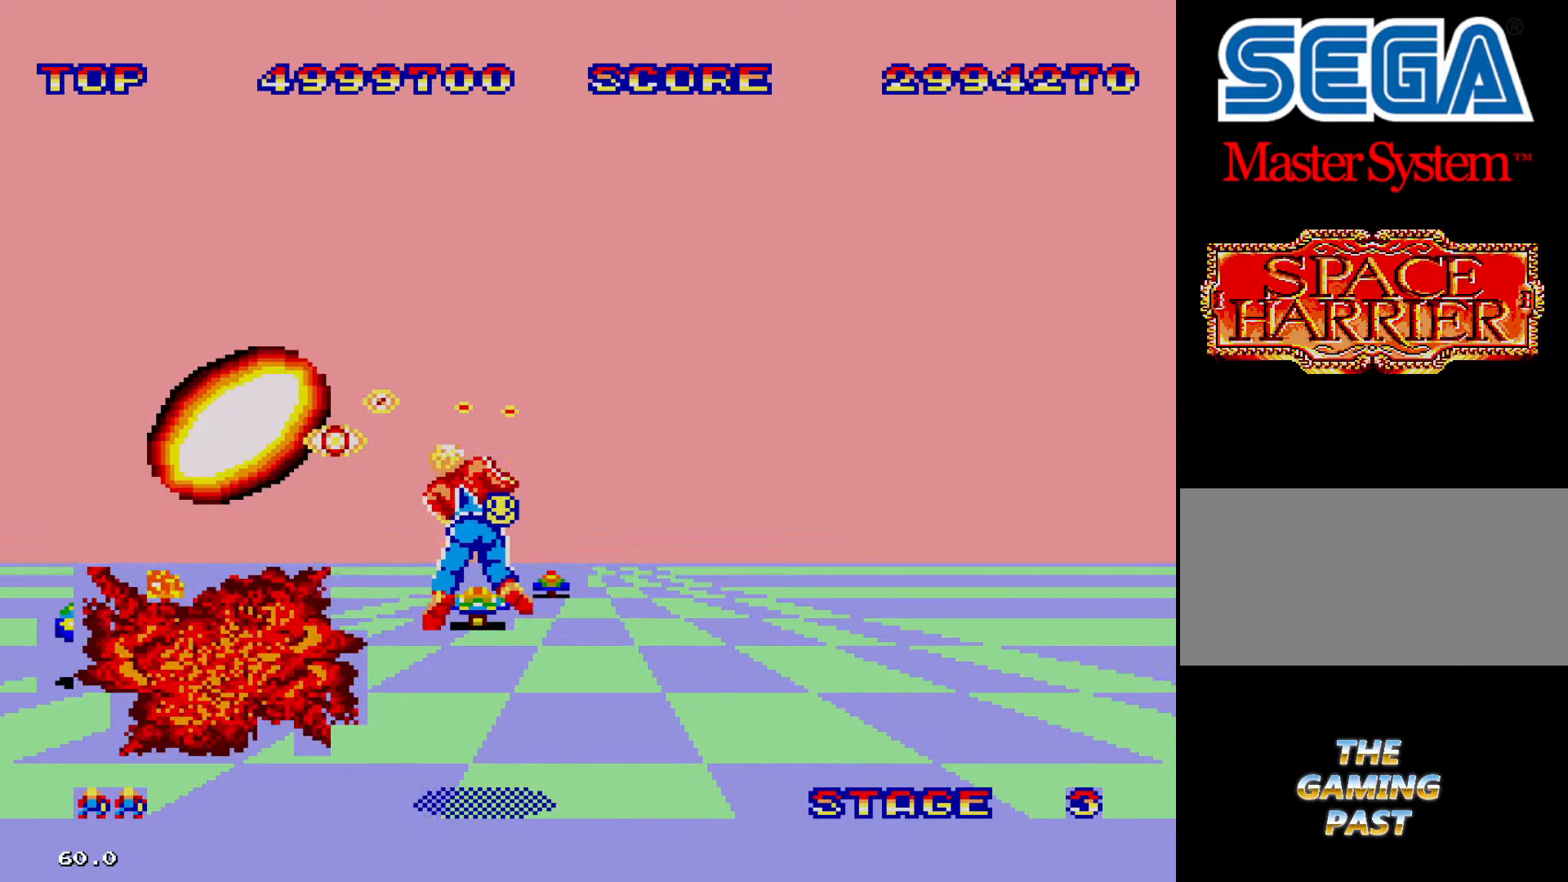
{"buttons": [], "events": [[400, "DPAD_RIGHT", "up"]]}
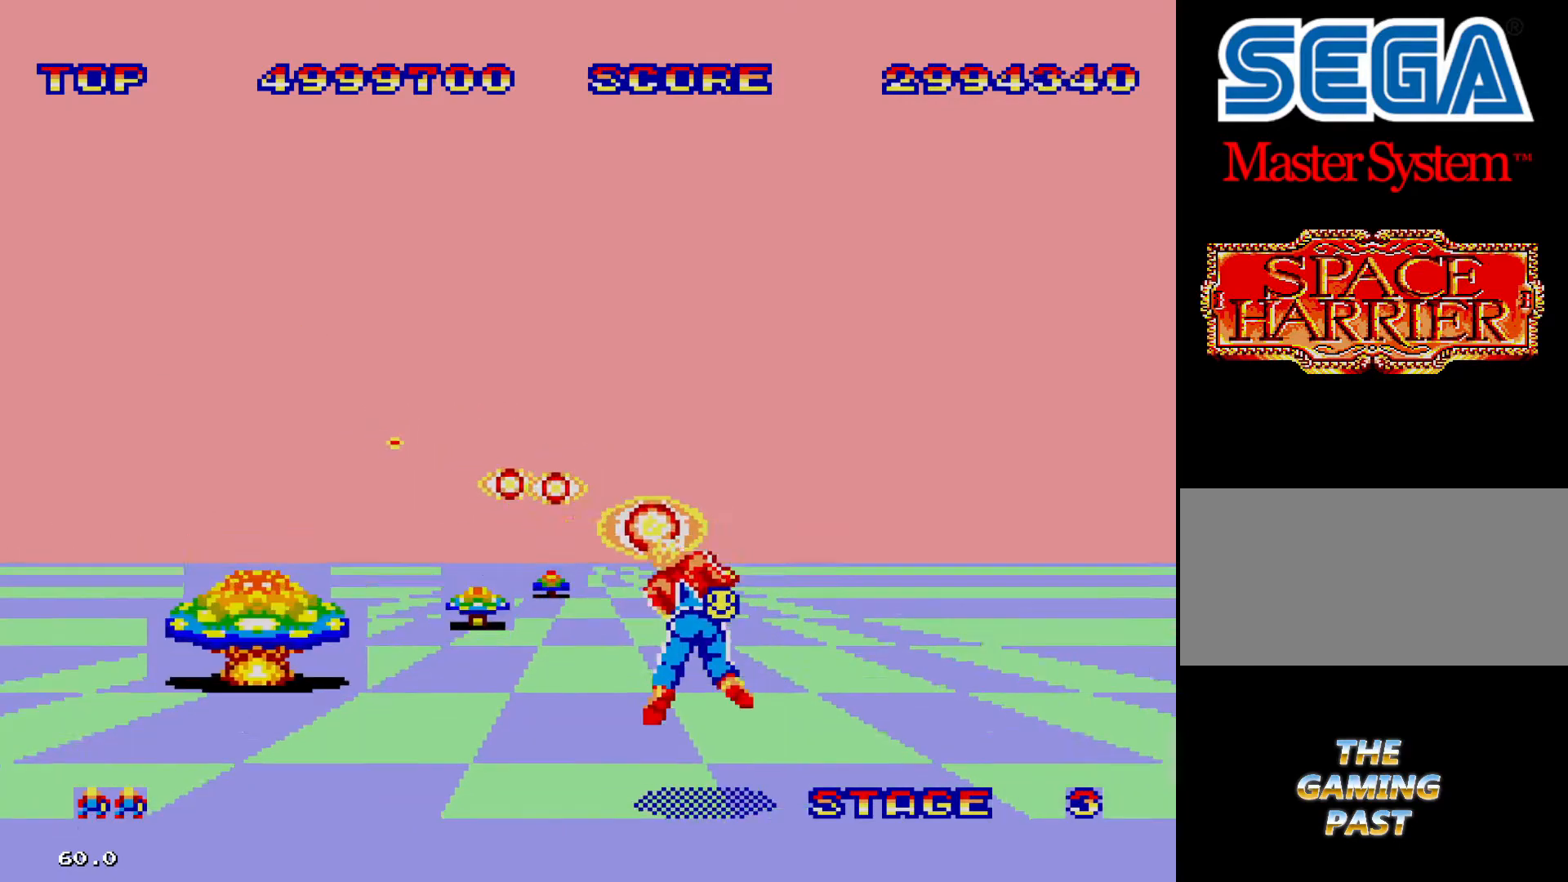
{"buttons": ["DPAD_LEFT"], "events": [[300, "DPAD_LEFT", "down"]]}
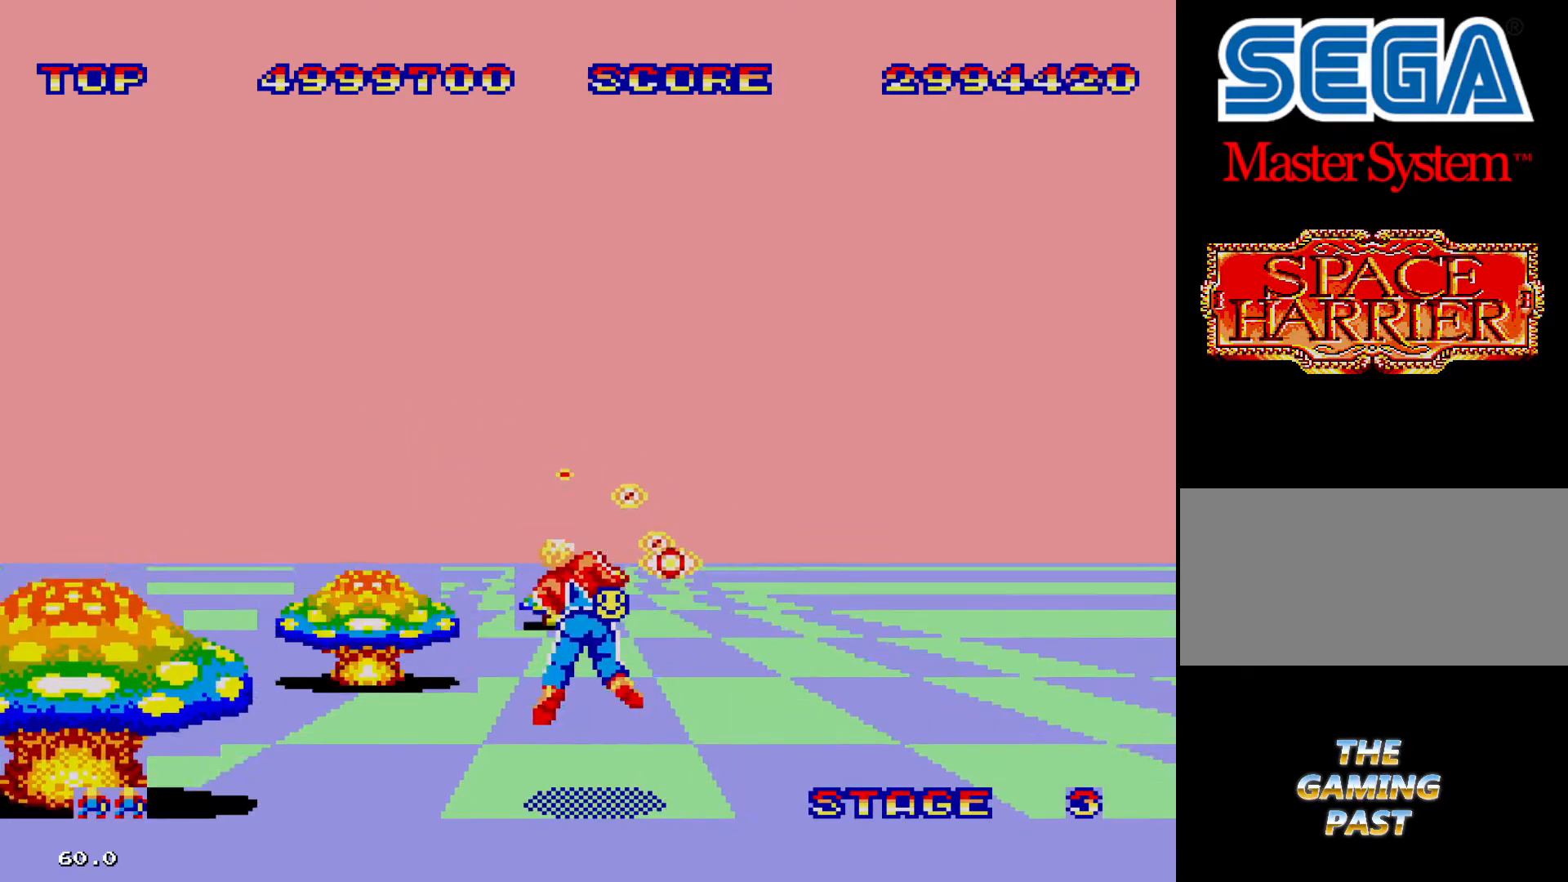
{"buttons": [], "events": [[33, "DPAD_LEFT", "up"], [300, "DPAD_RIGHT", "down"], [500, "DPAD_RIGHT", "up"]]}
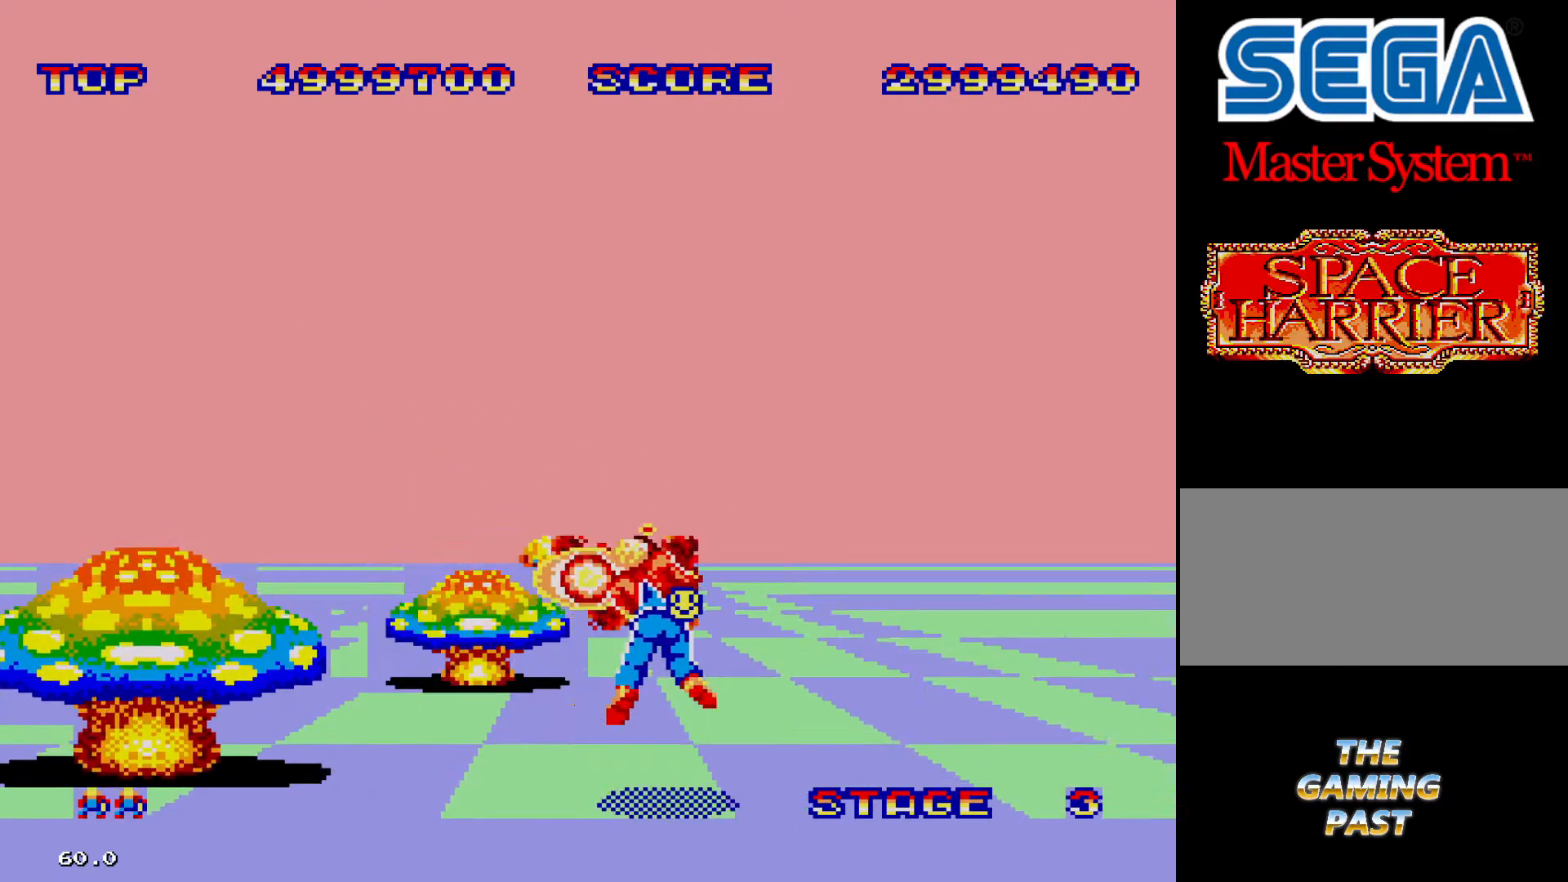
{"buttons": ["DPAD_RIGHT"], "events": [[66, "DPAD_LEFT", "down"], [233, "DPAD_LEFT", "up"], [300, "DPAD_RIGHT", "down"]]}
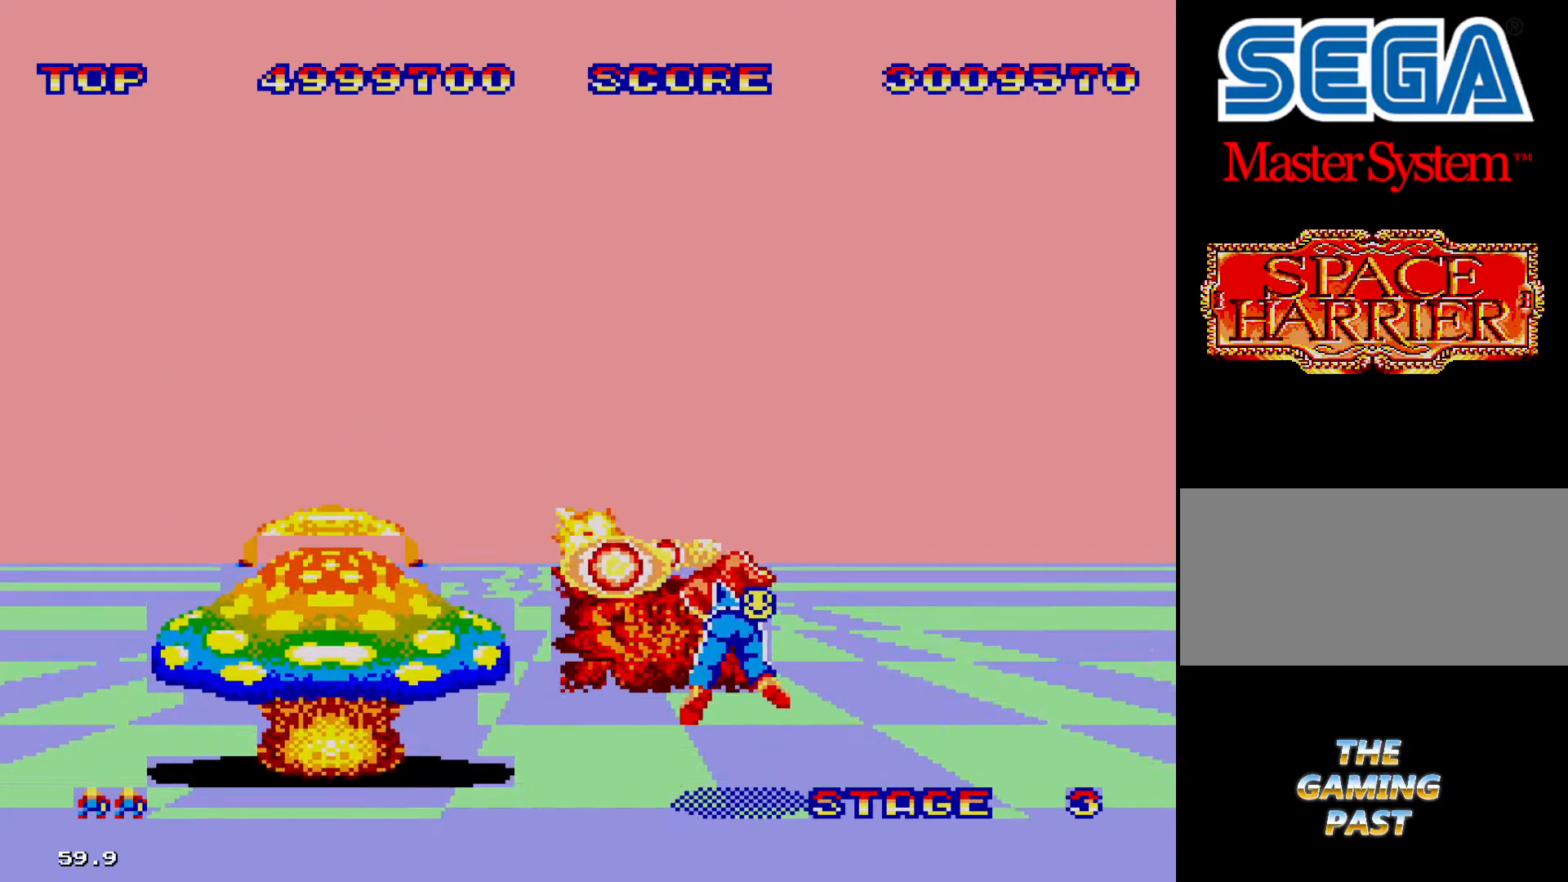
{"buttons": ["DPAD_LEFT"], "events": [[200, "DPAD_RIGHT", "up"], [333, "DPAD_LEFT", "down"]]}
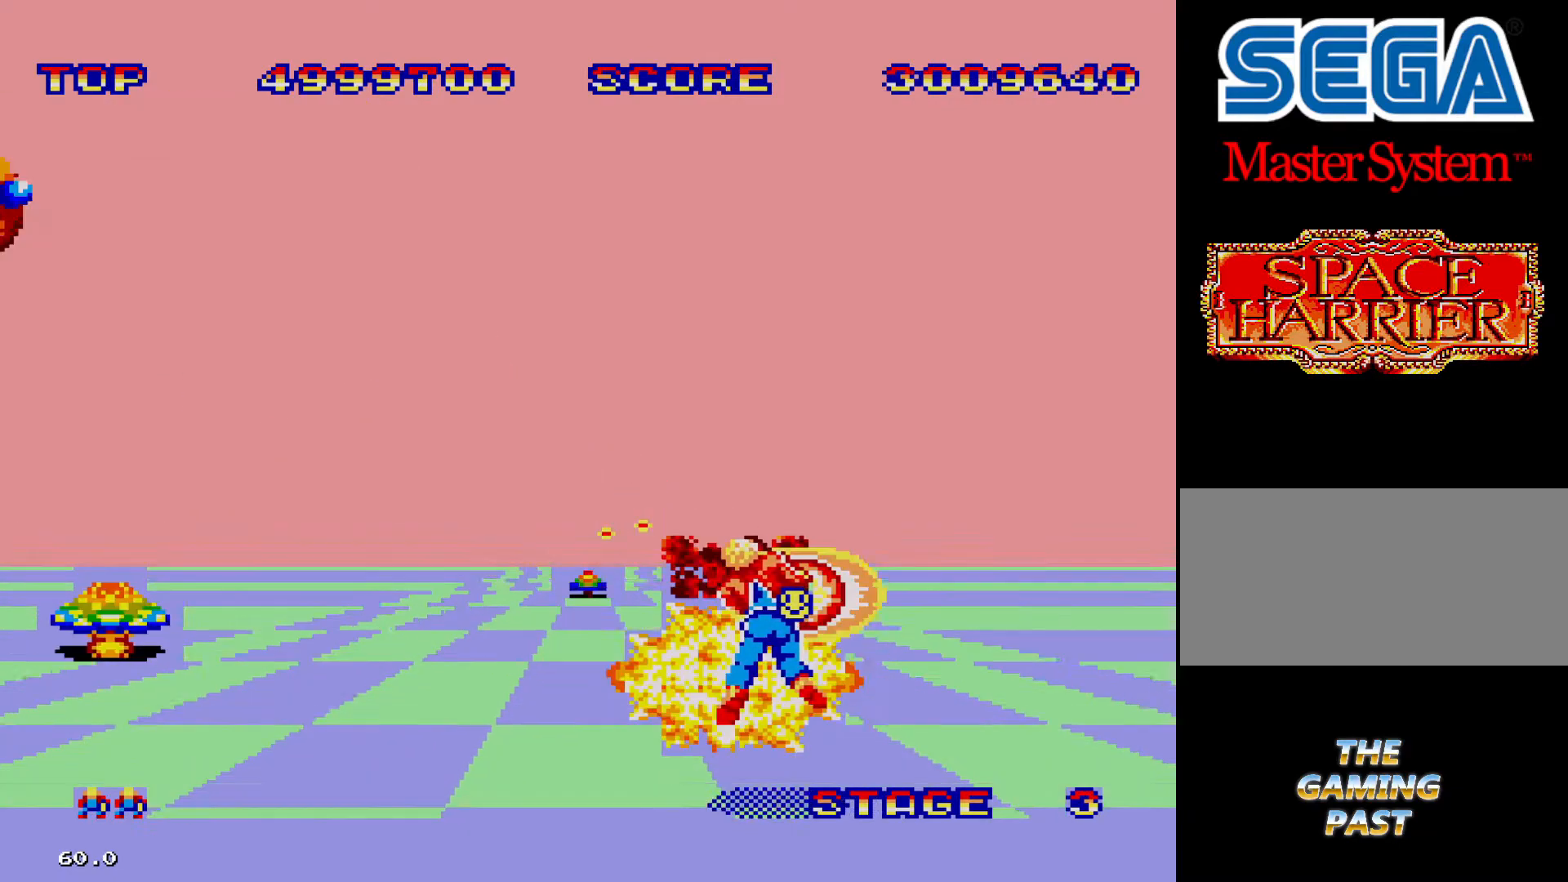
{"buttons": ["DPAD_LEFT"], "events": [[33, "DPAD_LEFT", "up"], [200, "DPAD_LEFT", "down"]]}
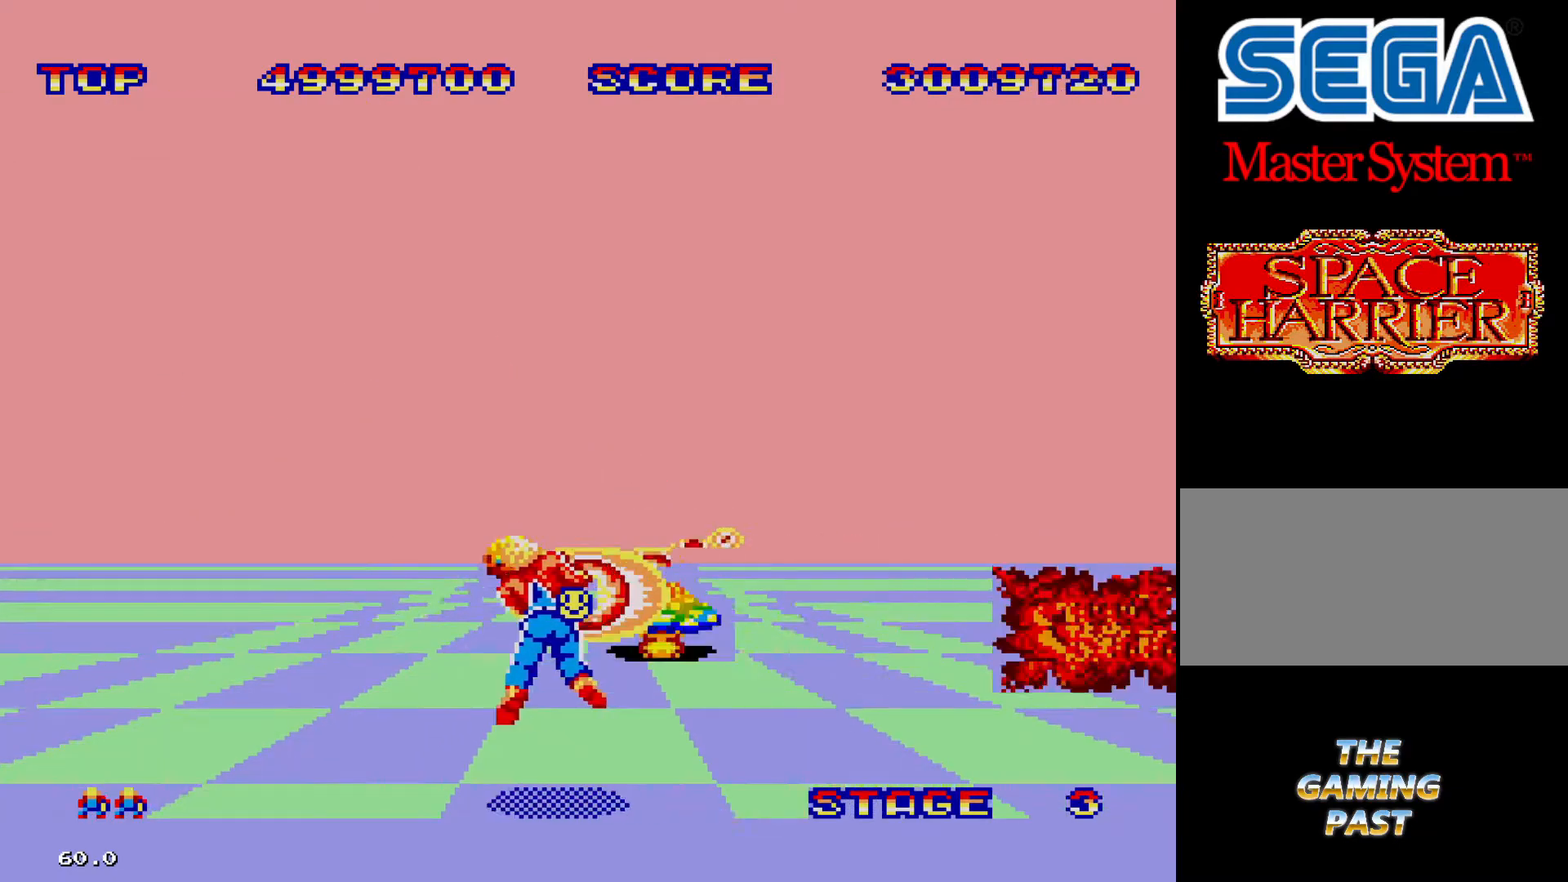
{"buttons": ["DPAD_RIGHT"], "events": [[166, "DPAD_LEFT", "up"], [300, "DPAD_RIGHT", "down"]]}
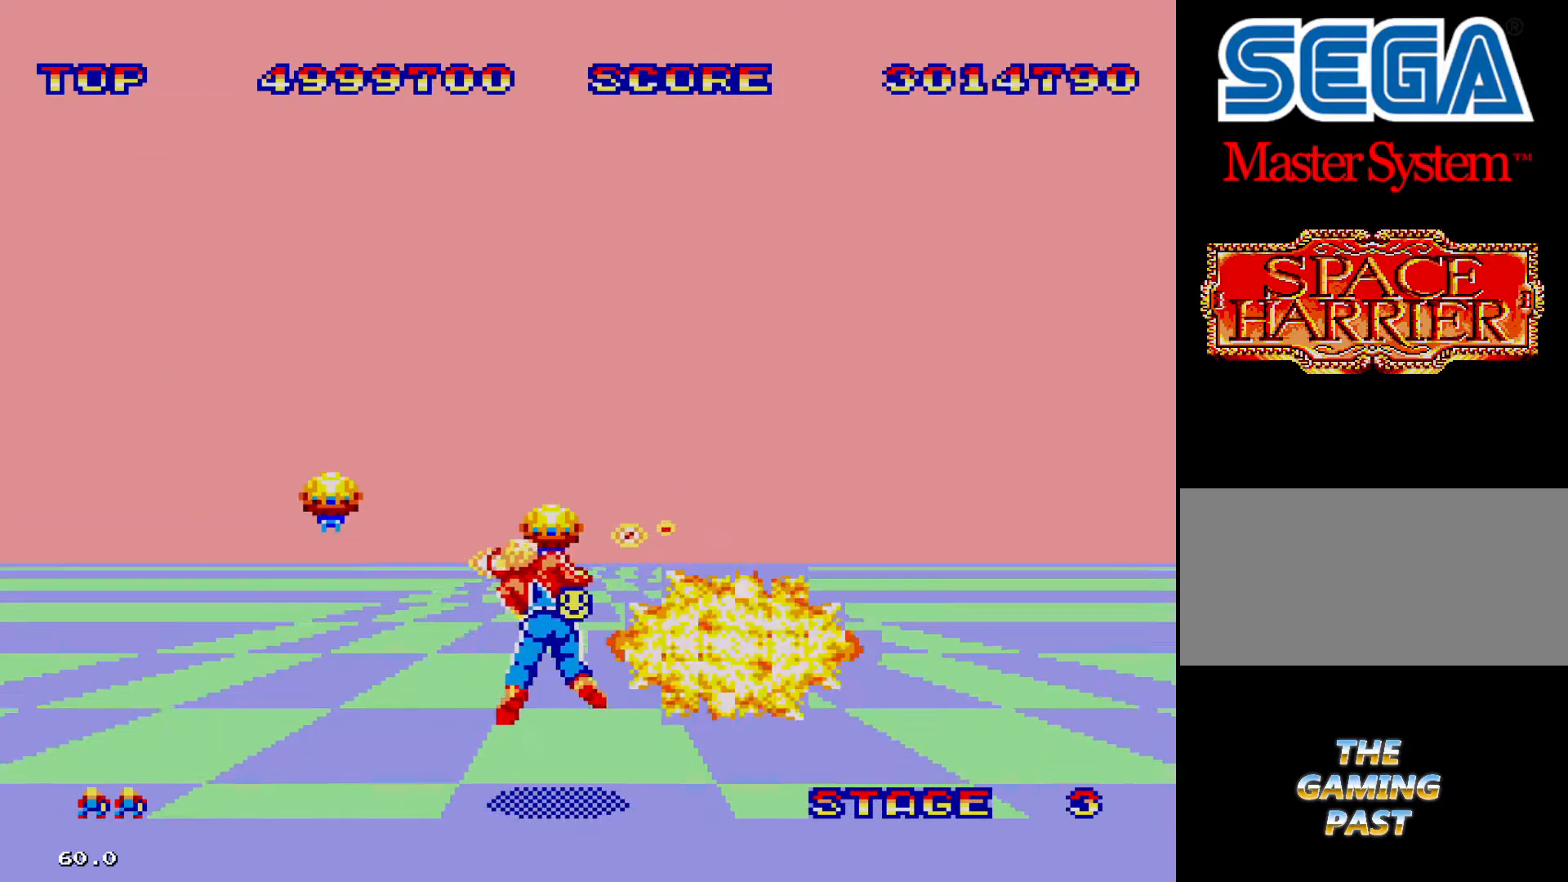
{"buttons": [], "events": [[133, "DPAD_RIGHT", "up"]]}
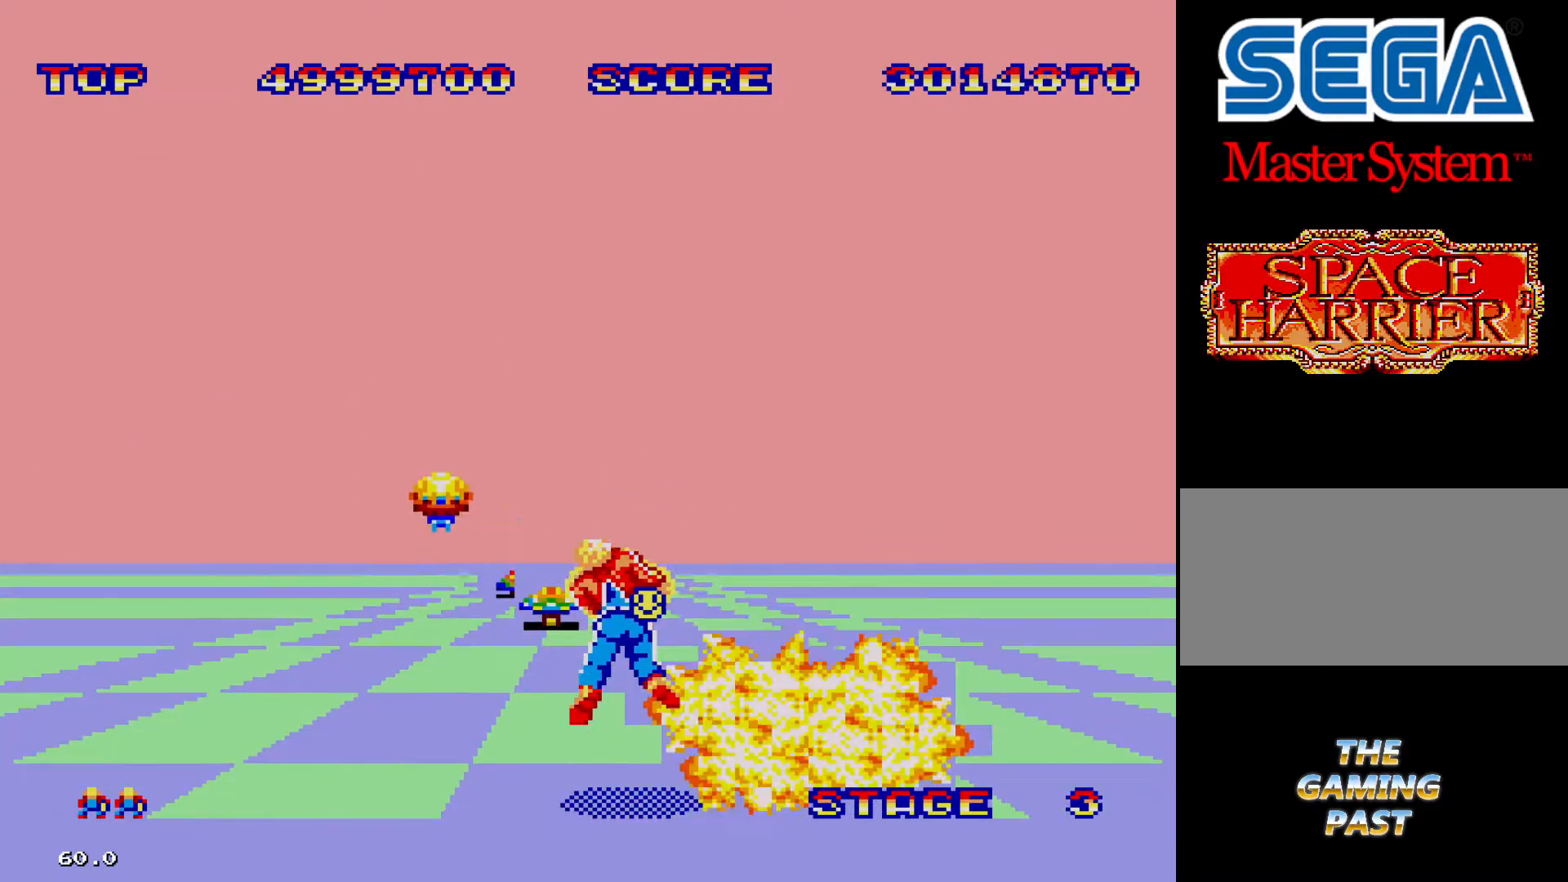
{"buttons": ["DPAD_RIGHT"], "events": [[333, "DPAD_RIGHT", "down"]]}
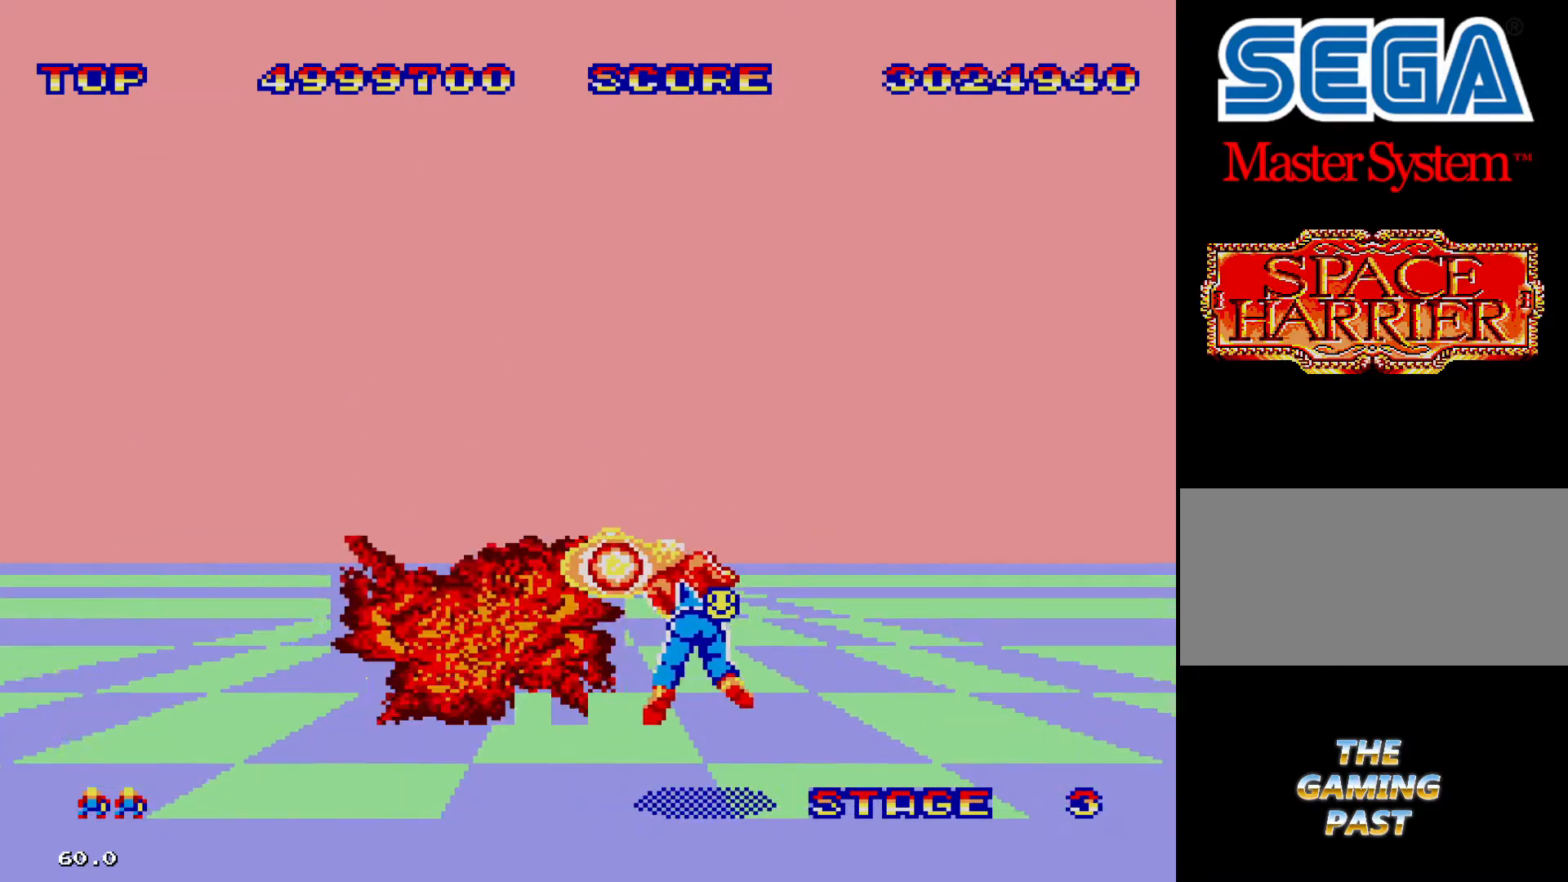
{"buttons": ["DPAD_LEFT"], "events": [[166, "DPAD_RIGHT", "up"], [300, "DPAD_LEFT", "down"]]}
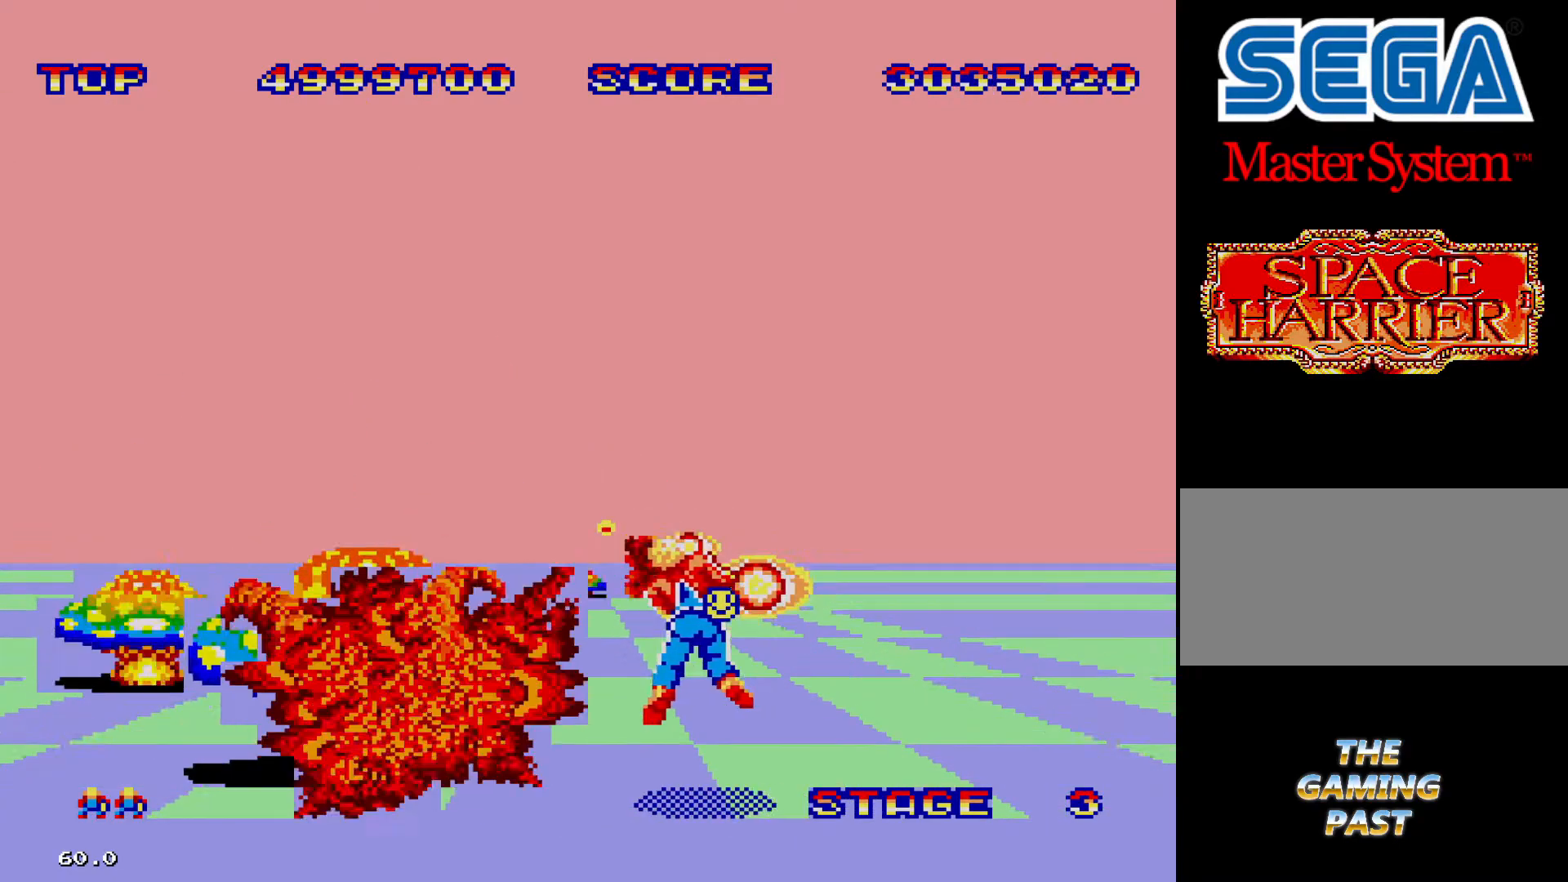
{"buttons": [], "events": [[200, "DPAD_LEFT", "up"]]}
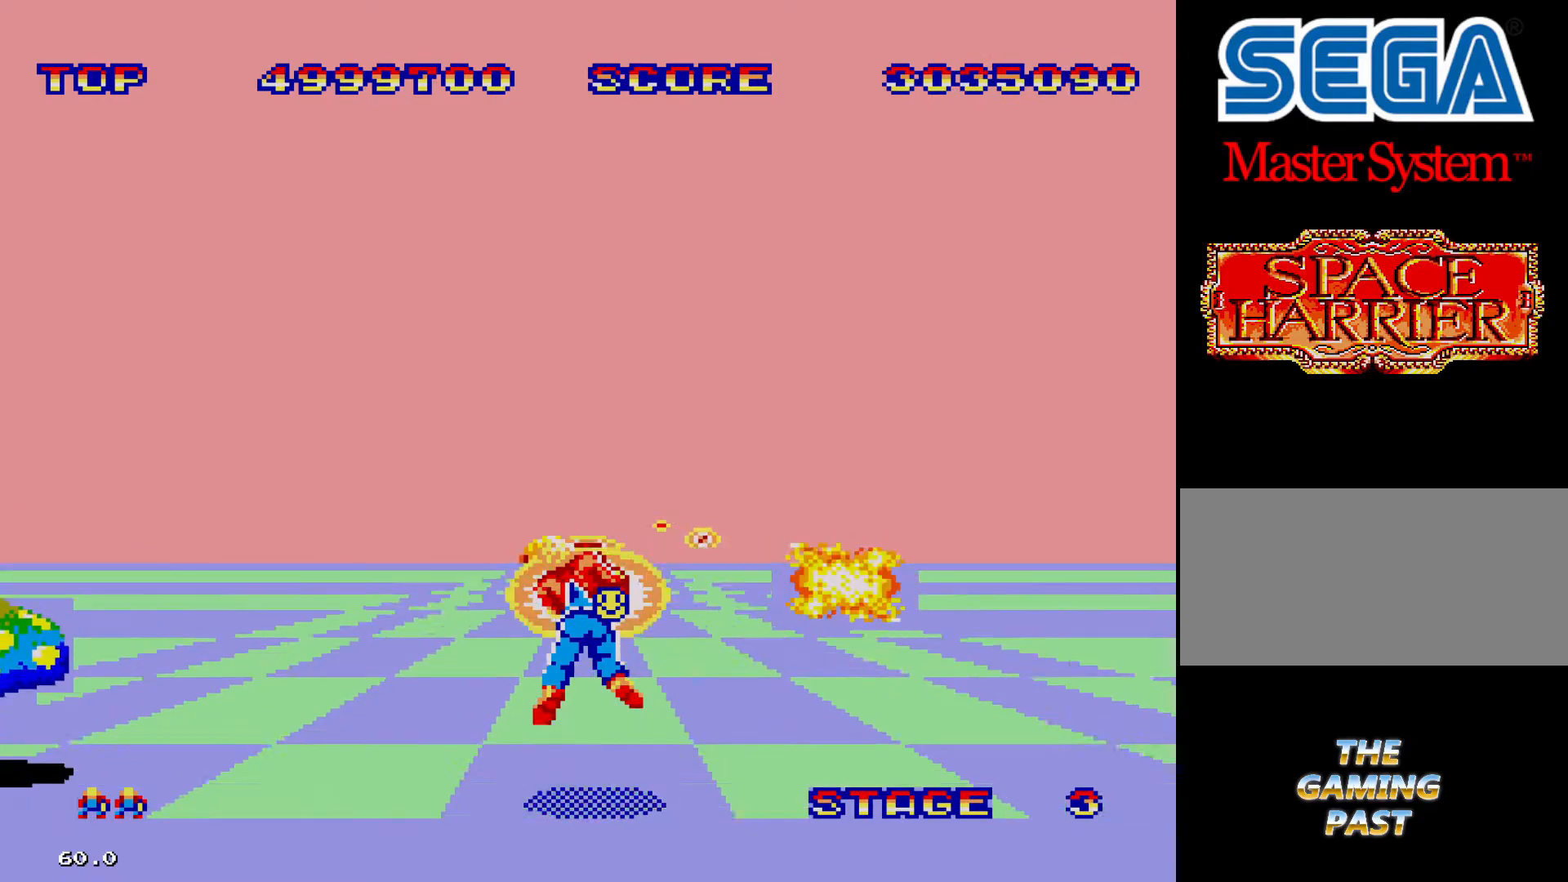
{"buttons": ["DPAD_RIGHT"], "events": [[66, "DPAD_LEFT", "down"], [300, "DPAD_LEFT", "up"], [466, "DPAD_RIGHT", "down"]]}
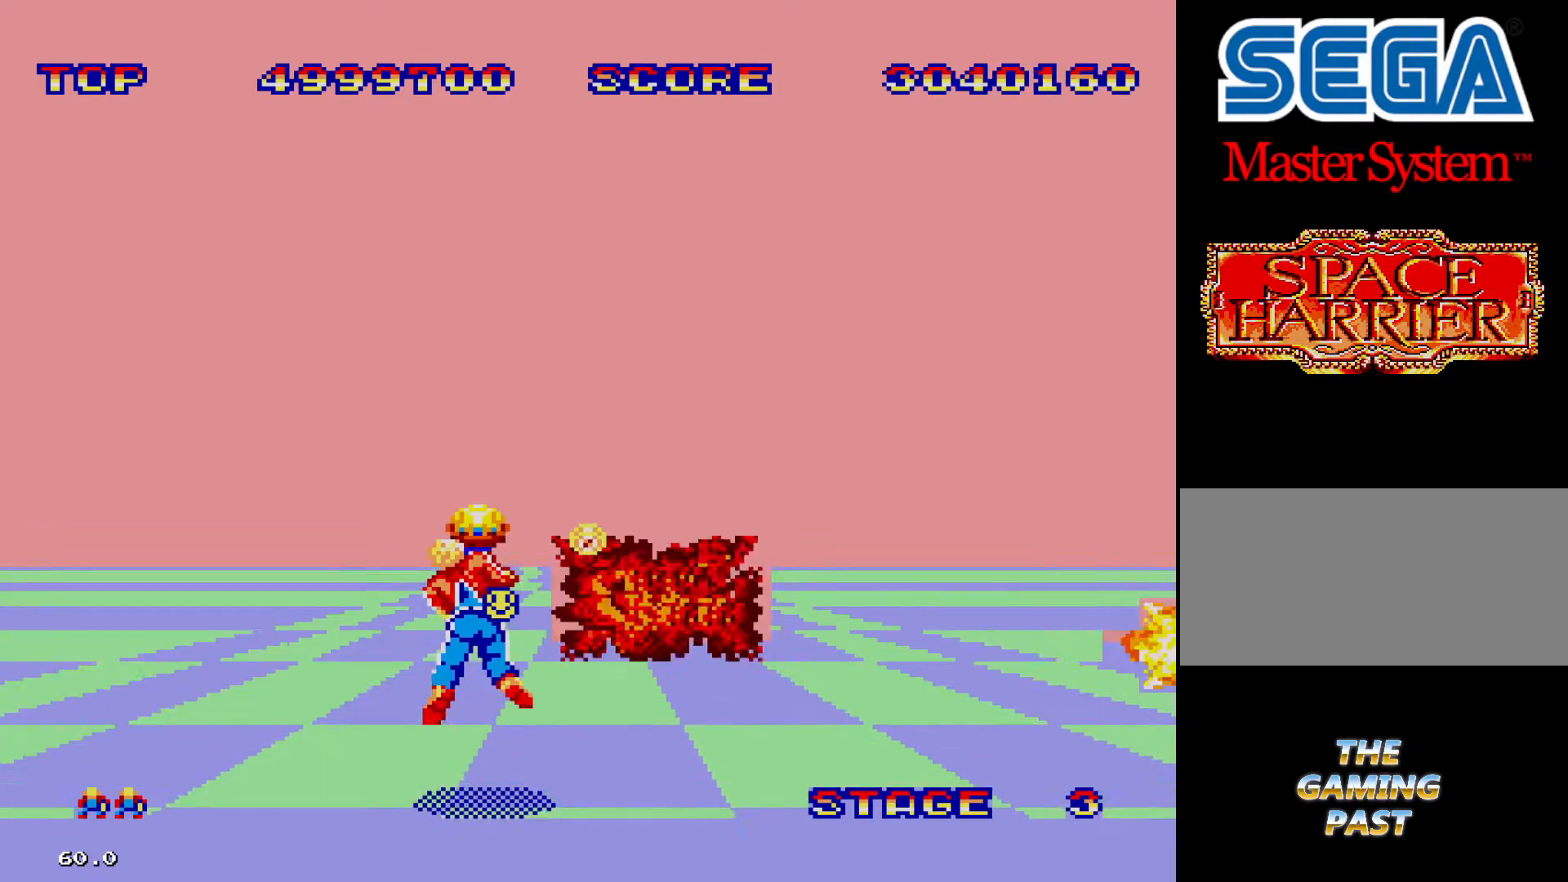
{"buttons": [], "events": [[333, "DPAD_RIGHT", "up"]]}
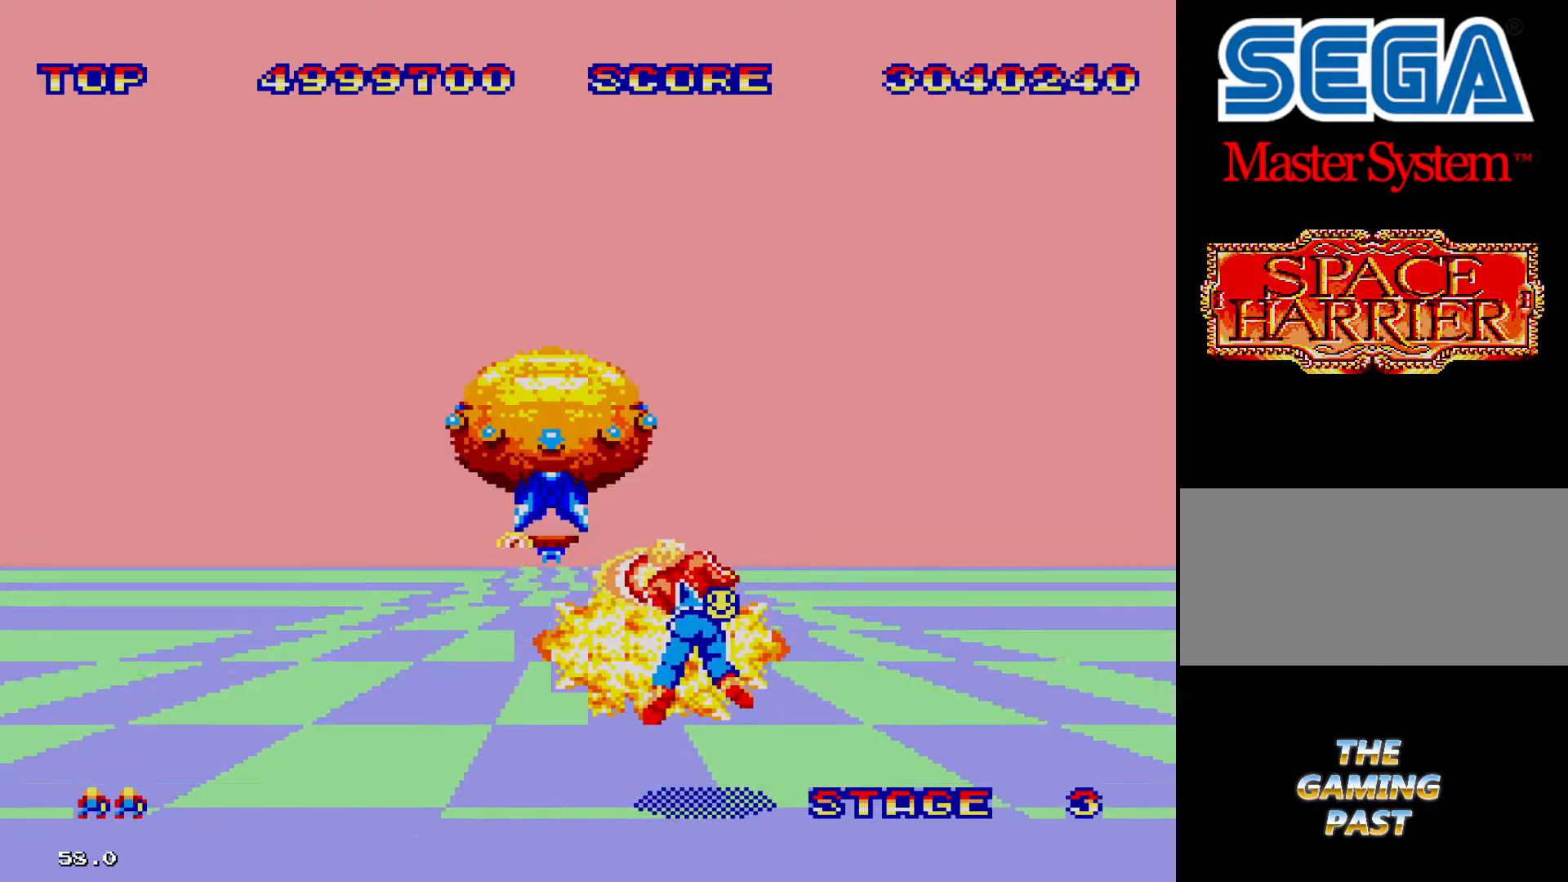
{"buttons": [], "events": [[166, "DPAD_RIGHT", "down"], [433, "DPAD_RIGHT", "up"]]}
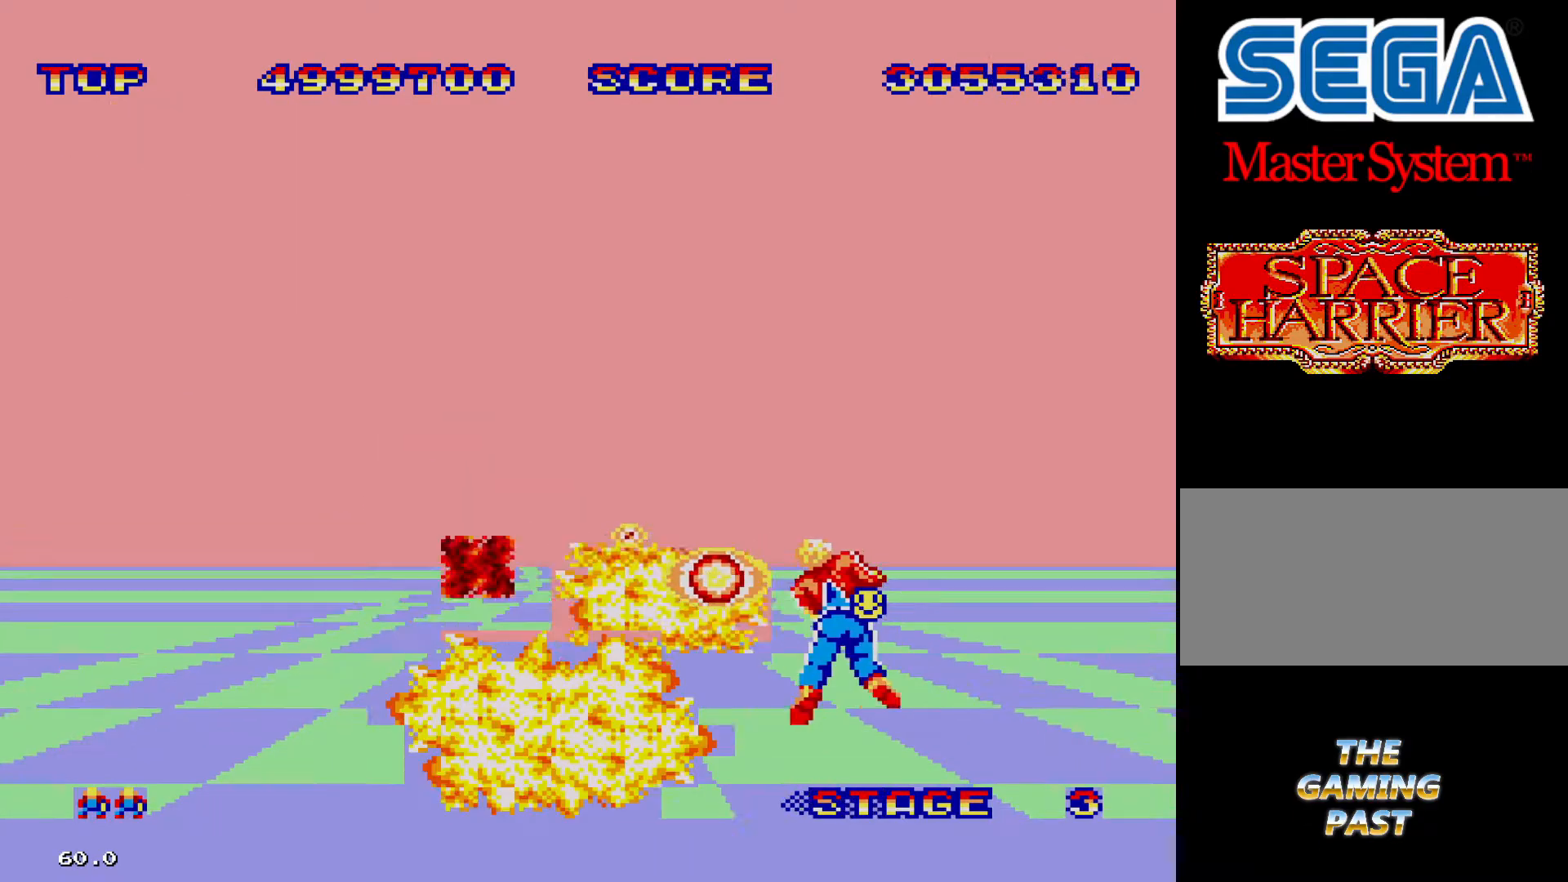
{"buttons": ["DPAD_LEFT"], "events": [[233, "DPAD_LEFT", "down"]]}
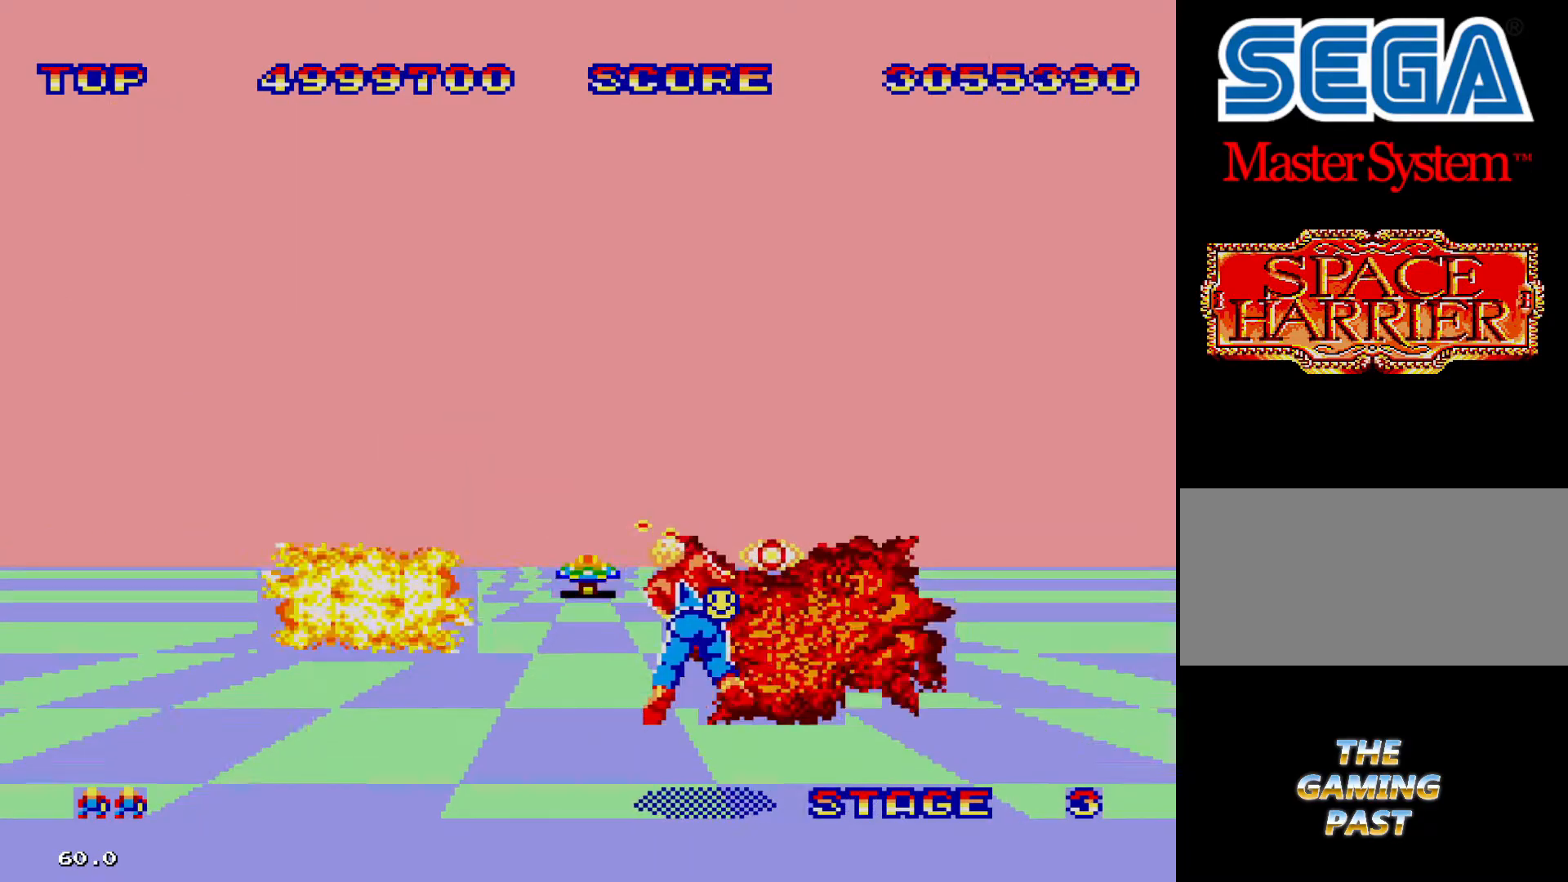
{"buttons": ["DPAD_LEFT"], "events": [[133, "DPAD_LEFT", "up"], [300, "DPAD_LEFT", "down"]]}
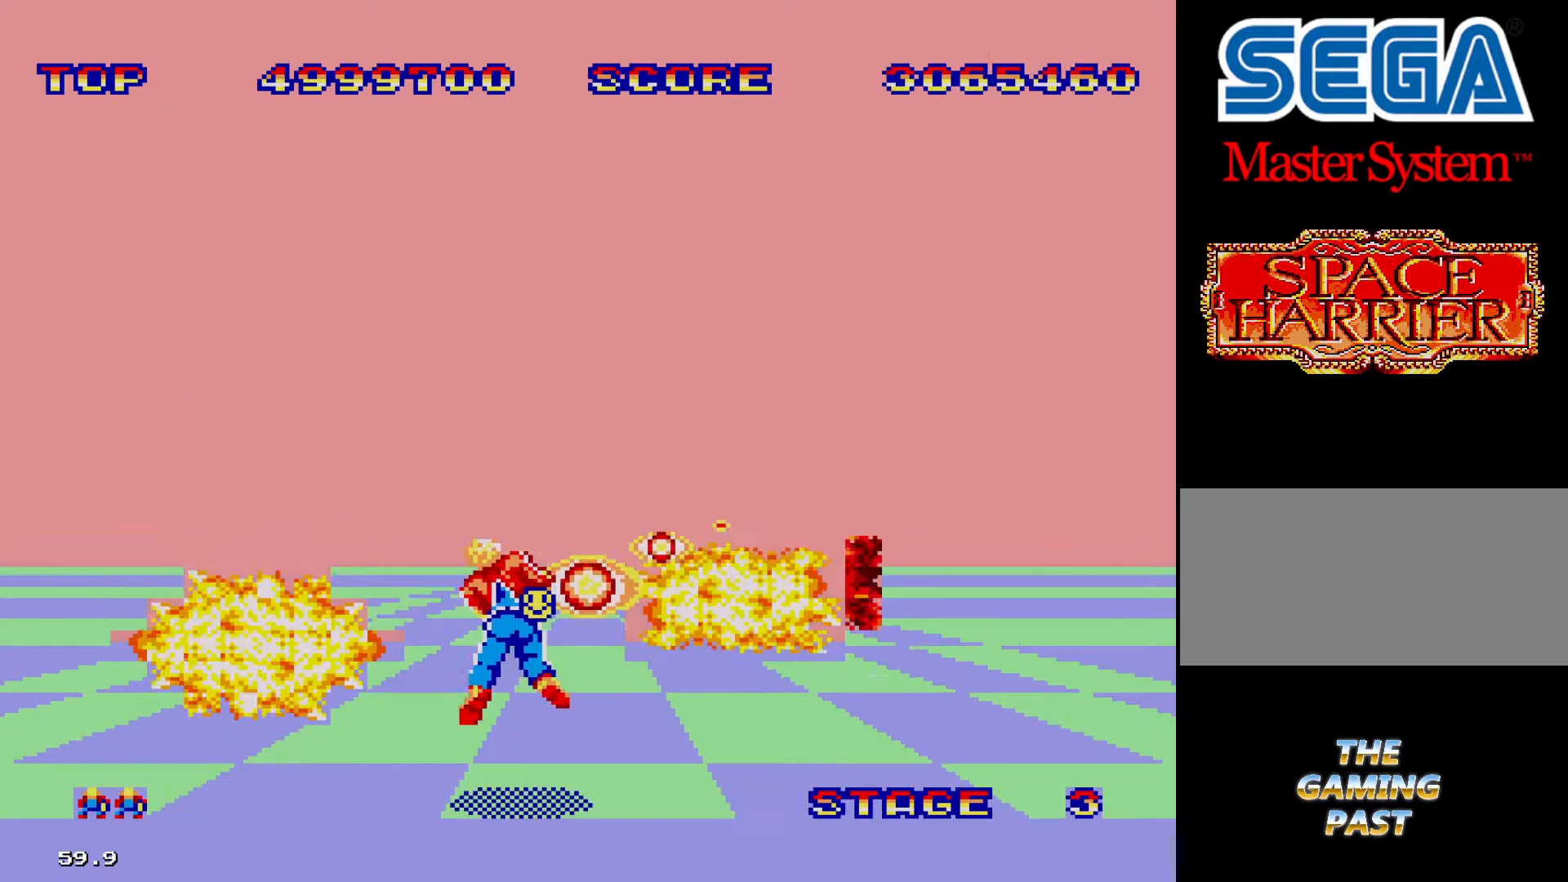
{"buttons": [], "events": [[300, "DPAD_LEFT", "up"]]}
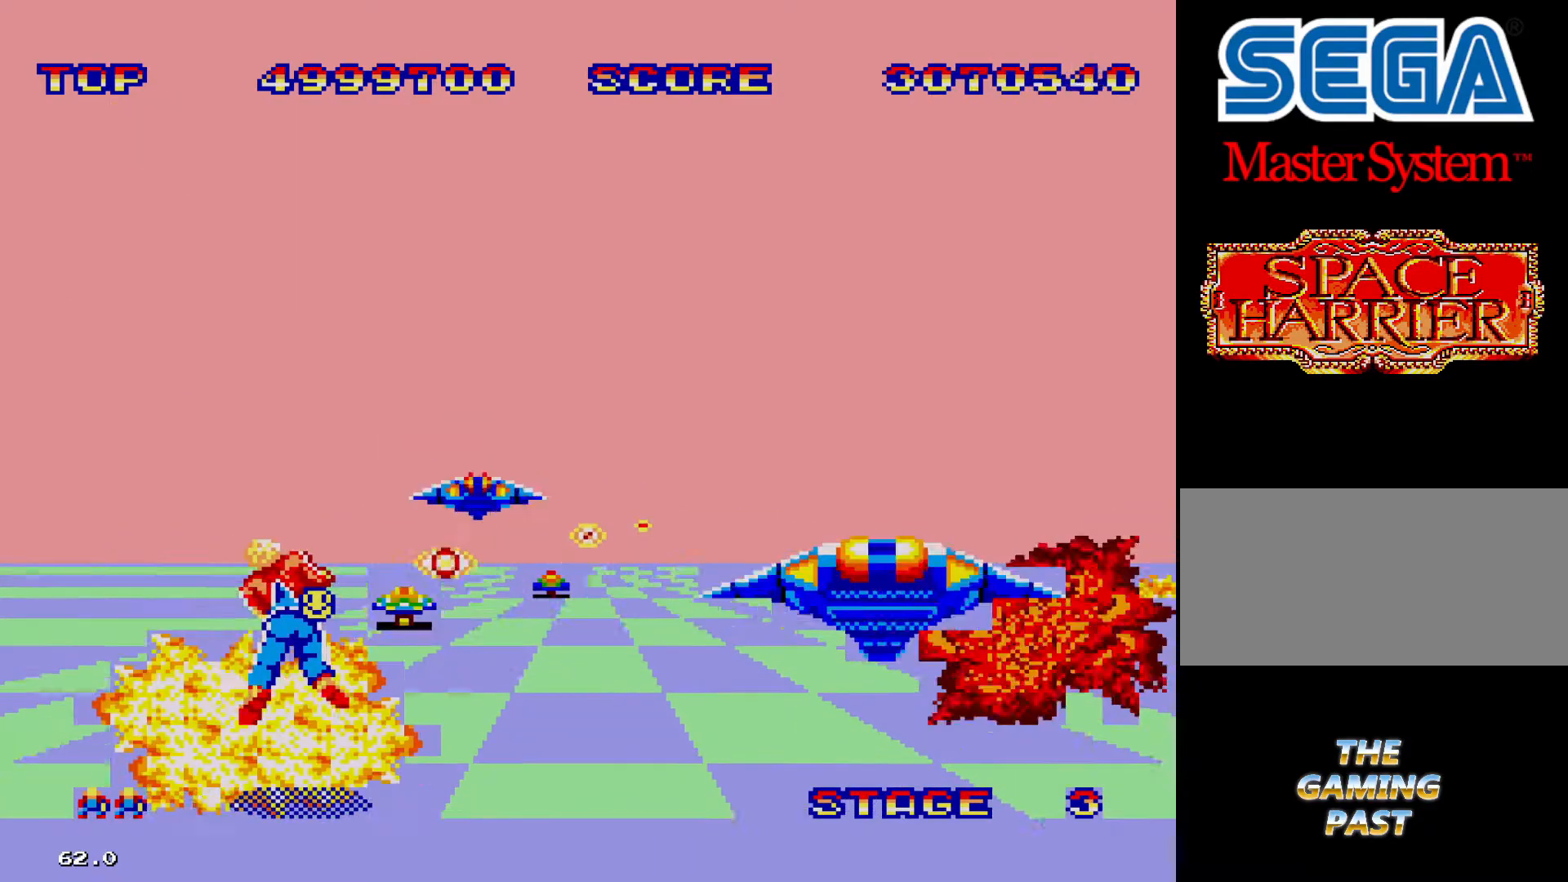
{"buttons": [], "events": [[100, "DPAD_LEFT", "down"], [333, "DPAD_UP", "down"], [366, "DPAD_LEFT", "up"], [500, "DPAD_UP", "up"]]}